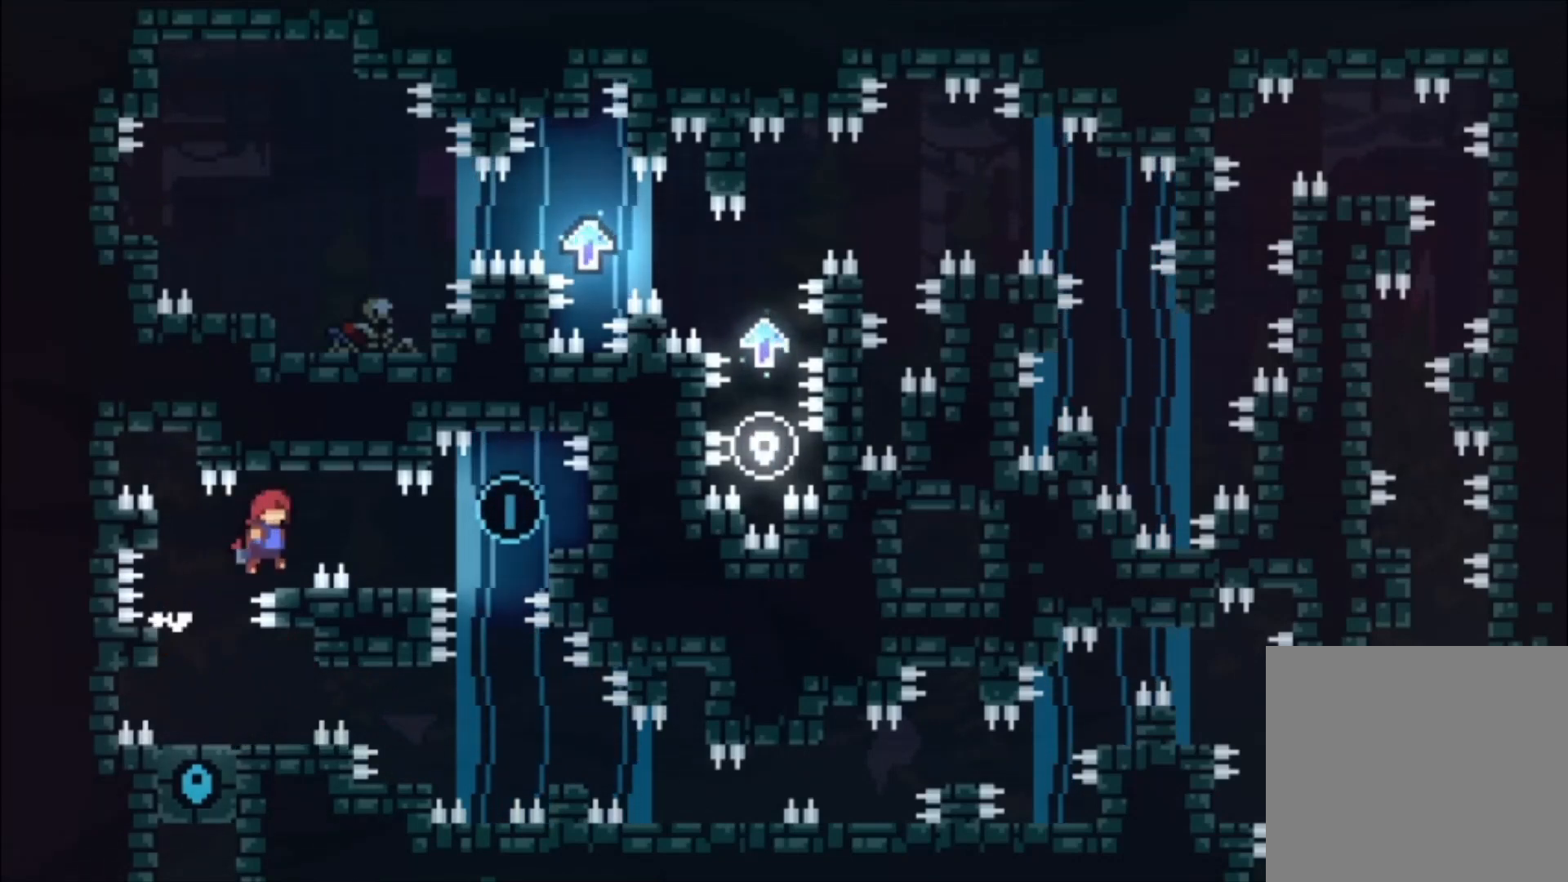
Gameplay with a controller (Xbox layout); each line is a JSON object with the inputs held at the frame after it. "events" lists button and stick changes between this image and that frame as [ms after this image, input, new state], when the widget could be followed in between. Not read: right_stick.
{"buttons": [], "left_stick": "center", "events": [[167, "A", "up"], [267, "L1", "up"]]}
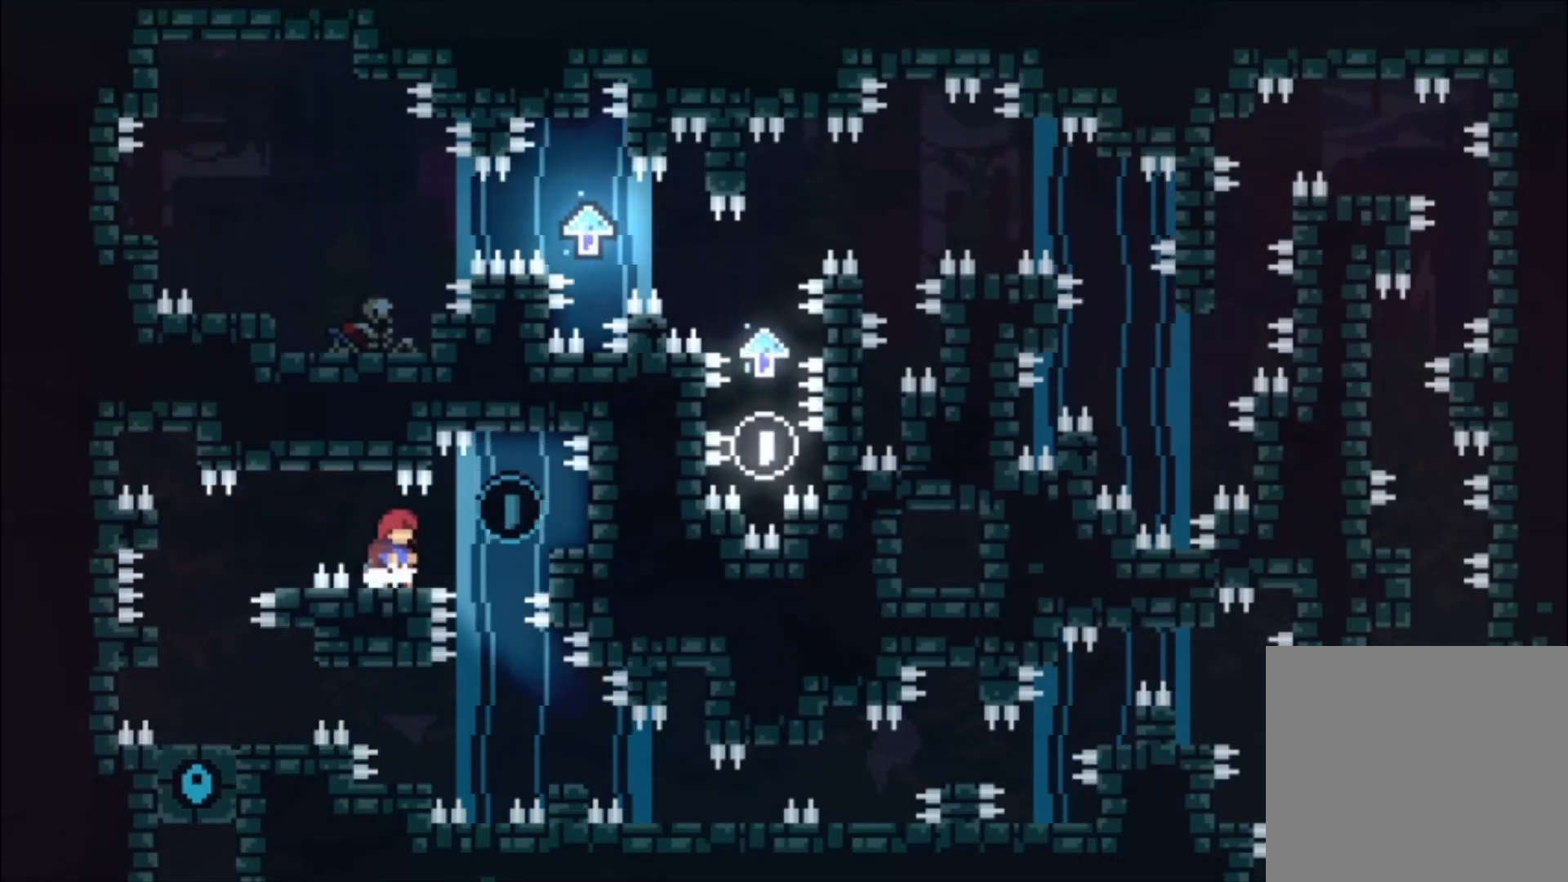
{"buttons": [], "left_stick": "center", "events": []}
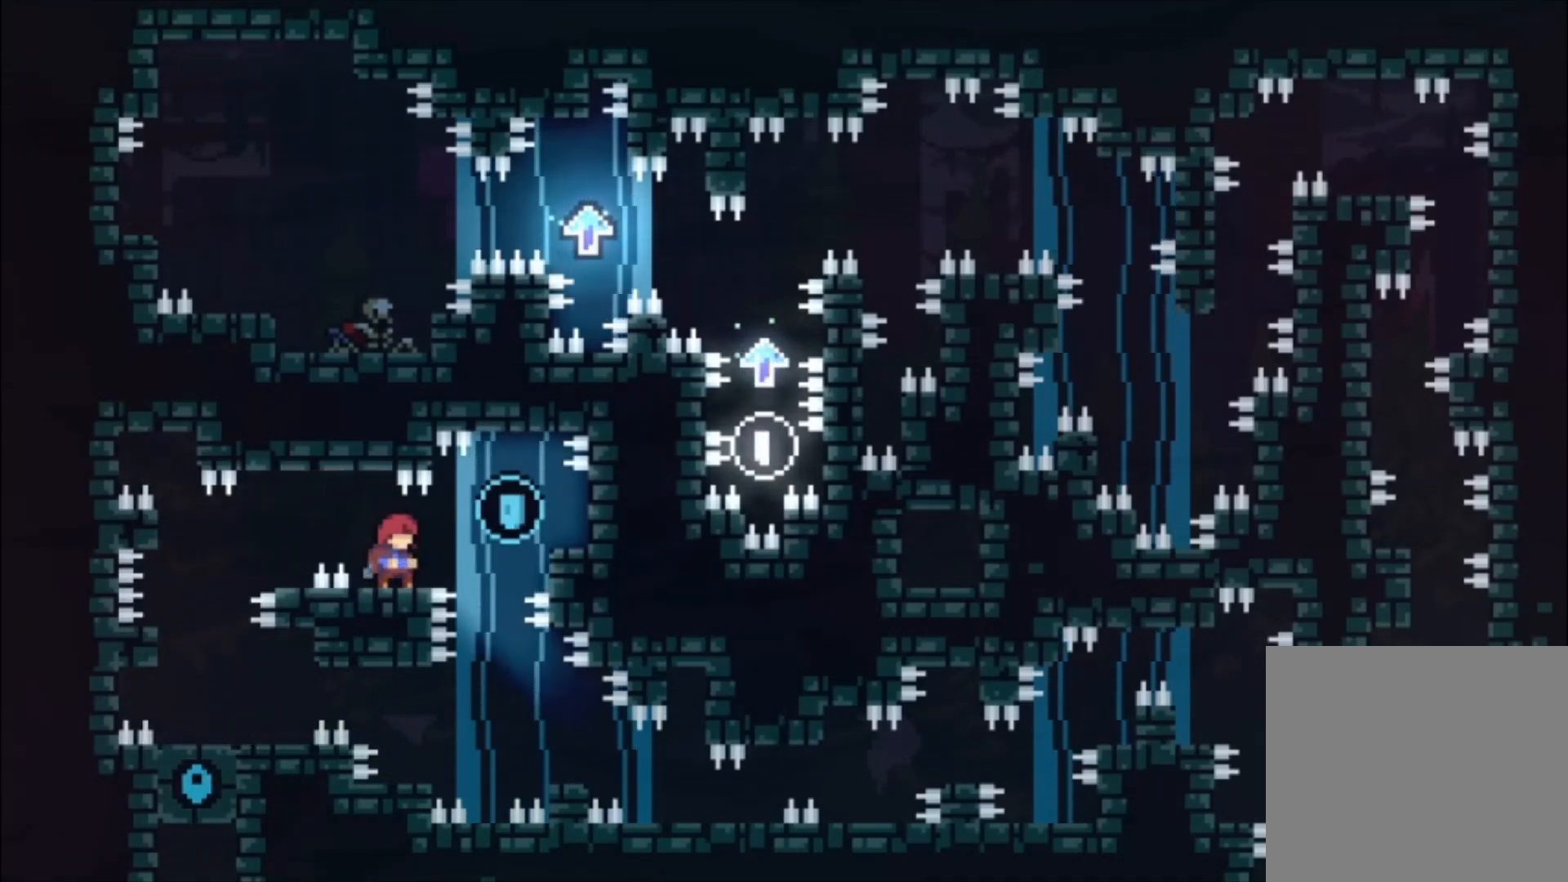
{"buttons": ["L1"], "left_stick": "center", "events": [[433, "A", "down"], [467, "L1", "down"], [500, "A", "up"]]}
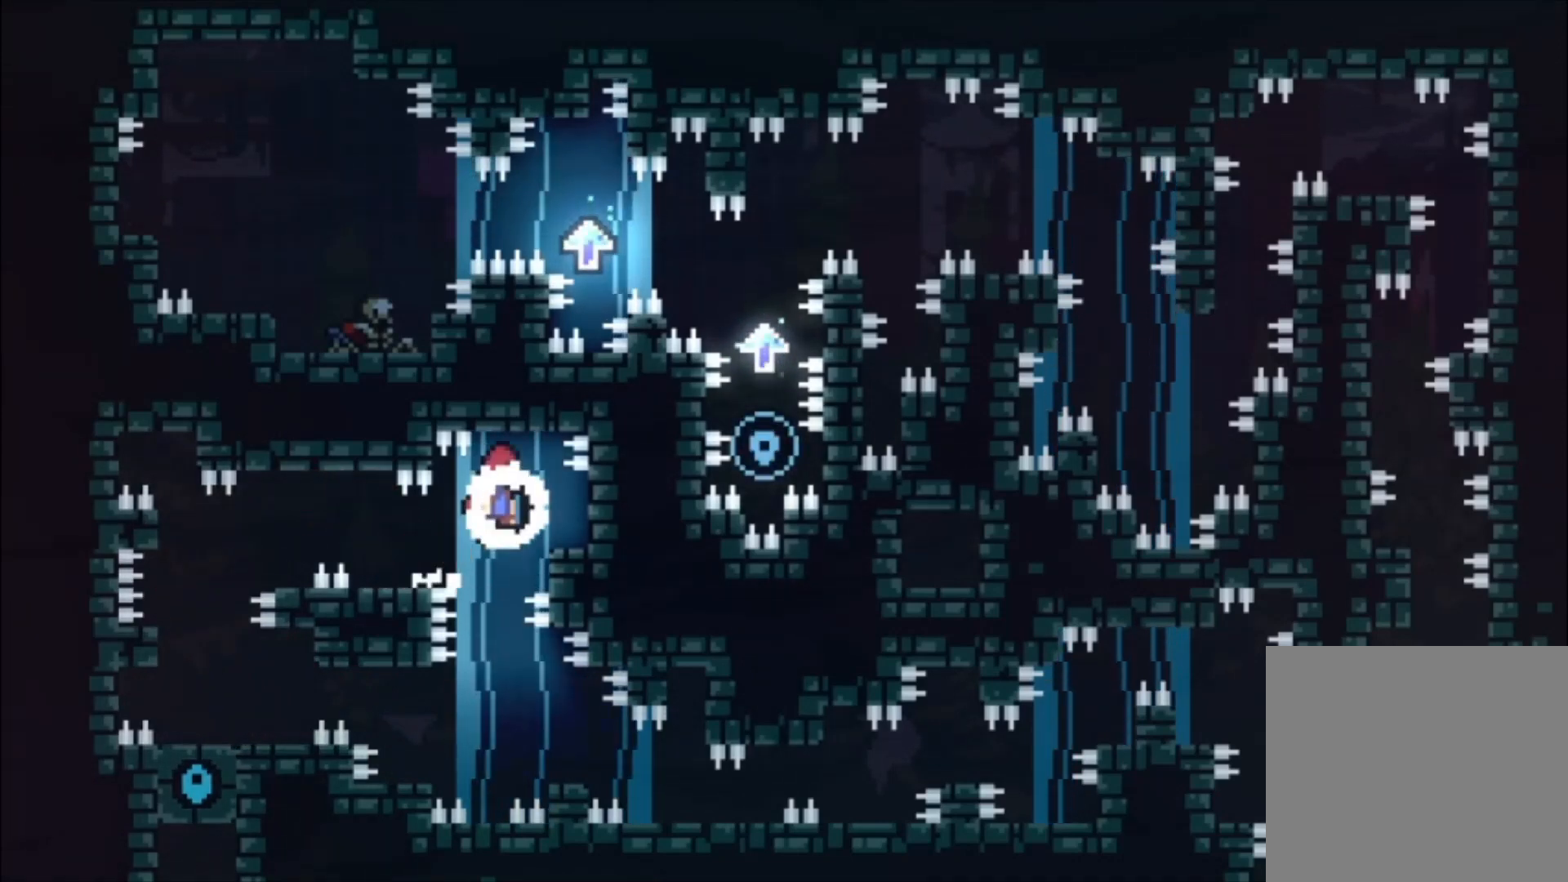
{"buttons": [], "left_stick": "center", "events": [[300, "L1", "up"]]}
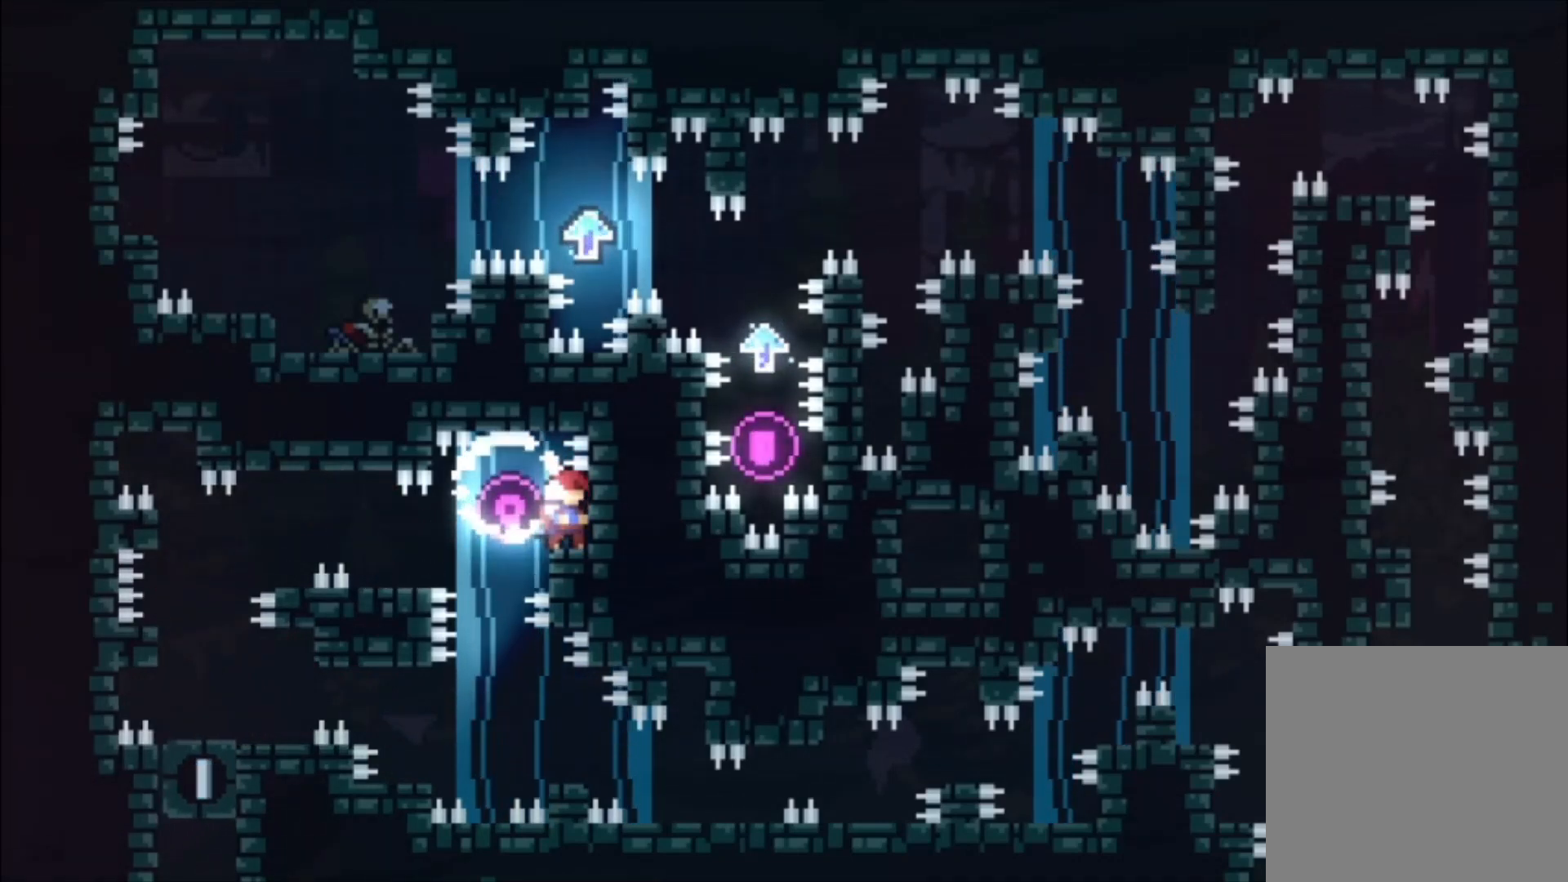
{"buttons": [], "left_stick": "center", "events": []}
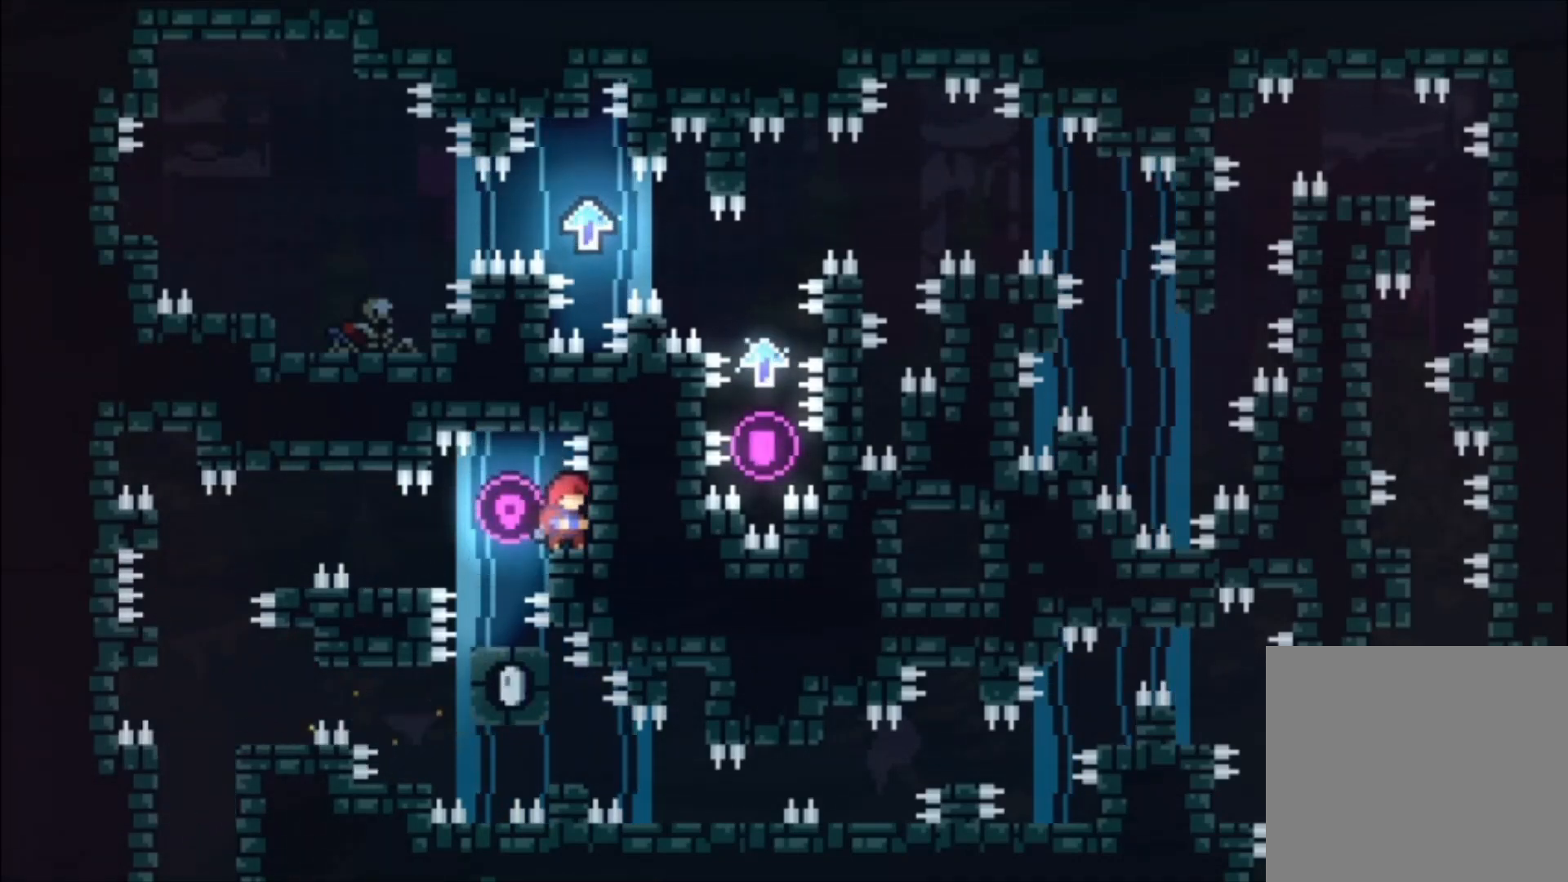
{"buttons": ["A"], "left_stick": "left", "events": [[467, "left_stick", "left"], [500, "A", "down"]]}
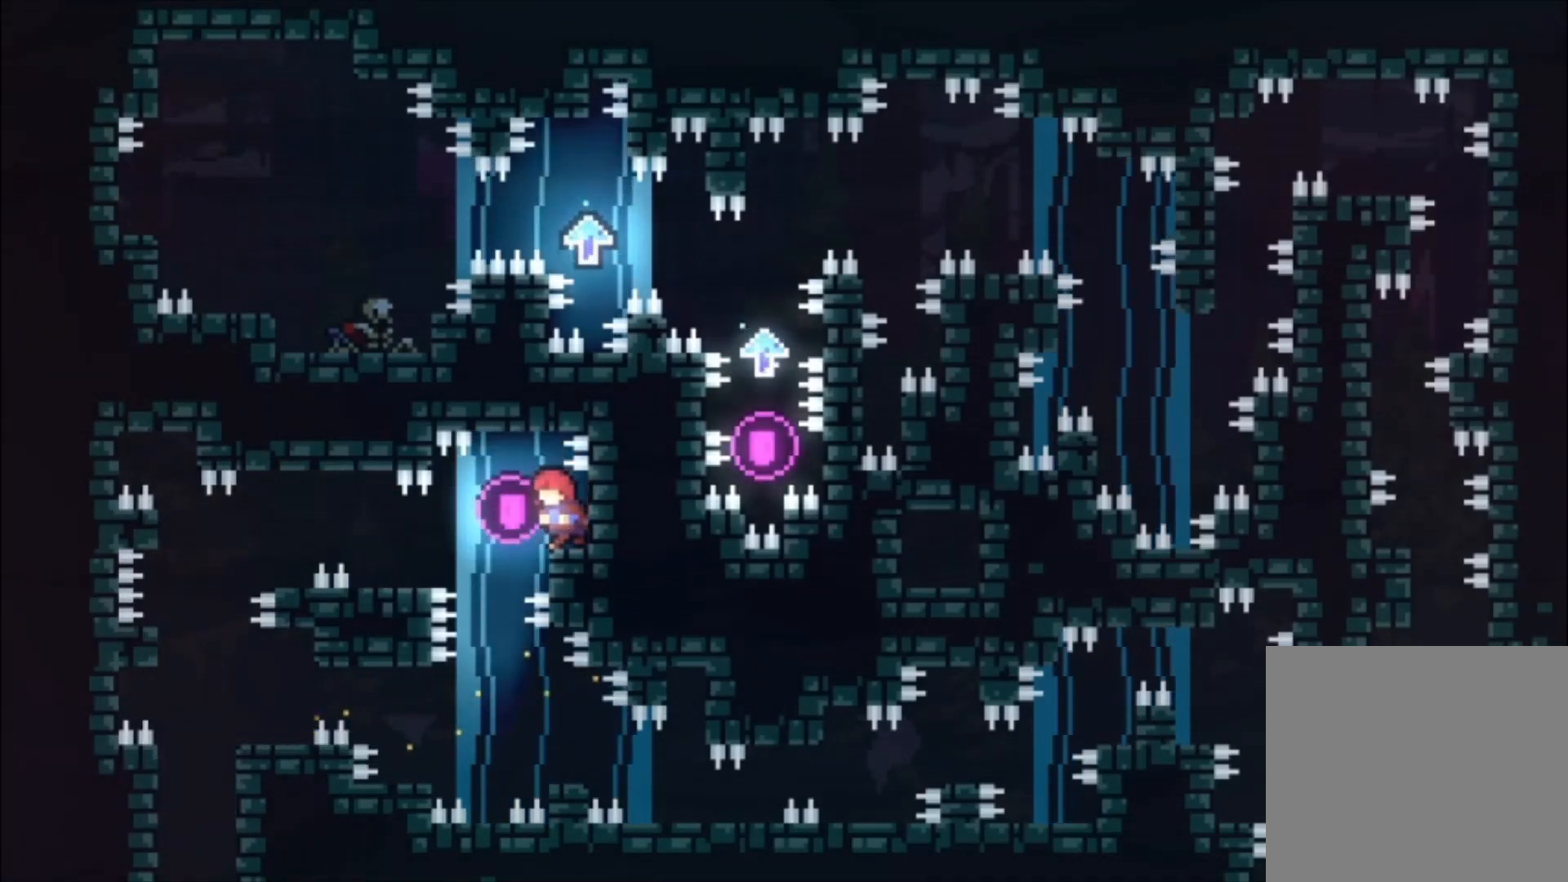
{"buttons": [], "left_stick": "center", "events": [[33, "A", "up"], [233, "left_stick", "center"]]}
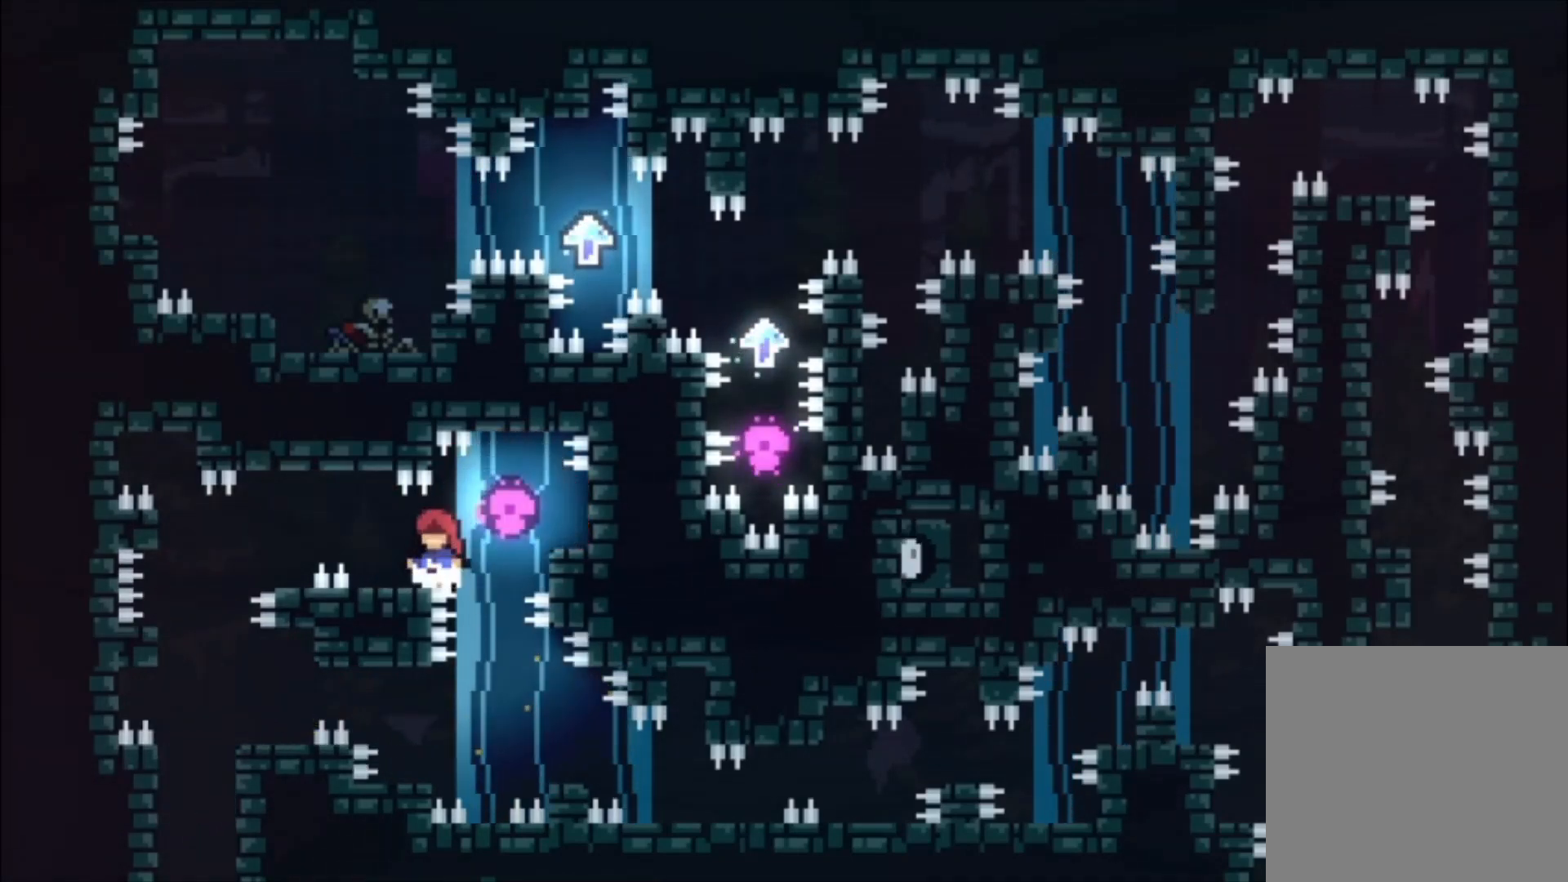
{"buttons": [], "left_stick": "center", "events": [[167, "left_stick", "left"], [233, "left_stick", "center"]]}
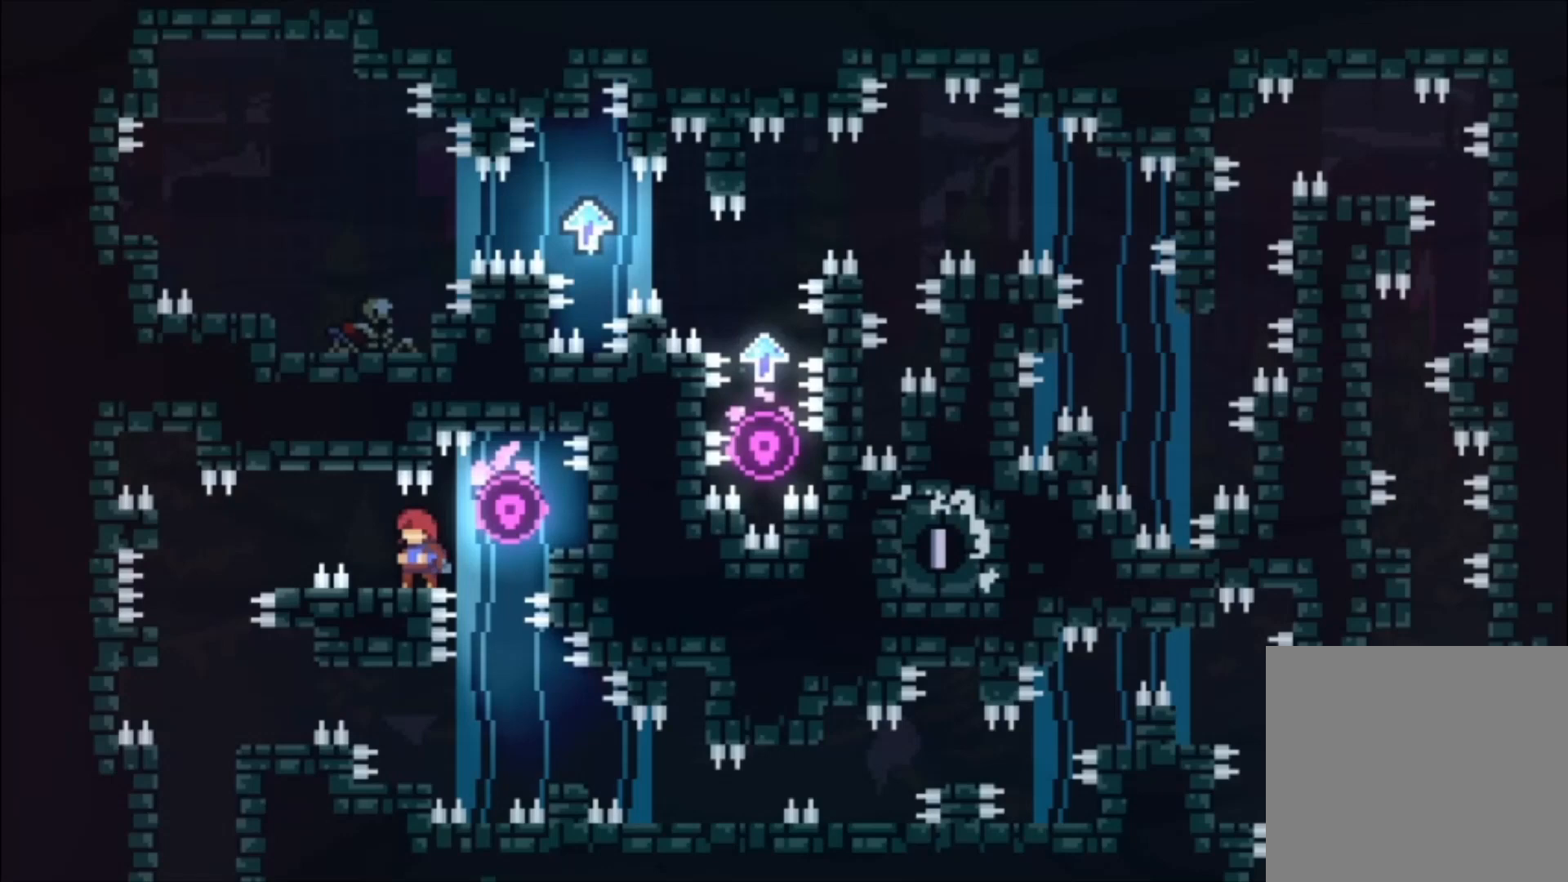
{"buttons": [], "left_stick": "center", "events": [[33, "left_stick", "left"], [100, "left_stick", "center"]]}
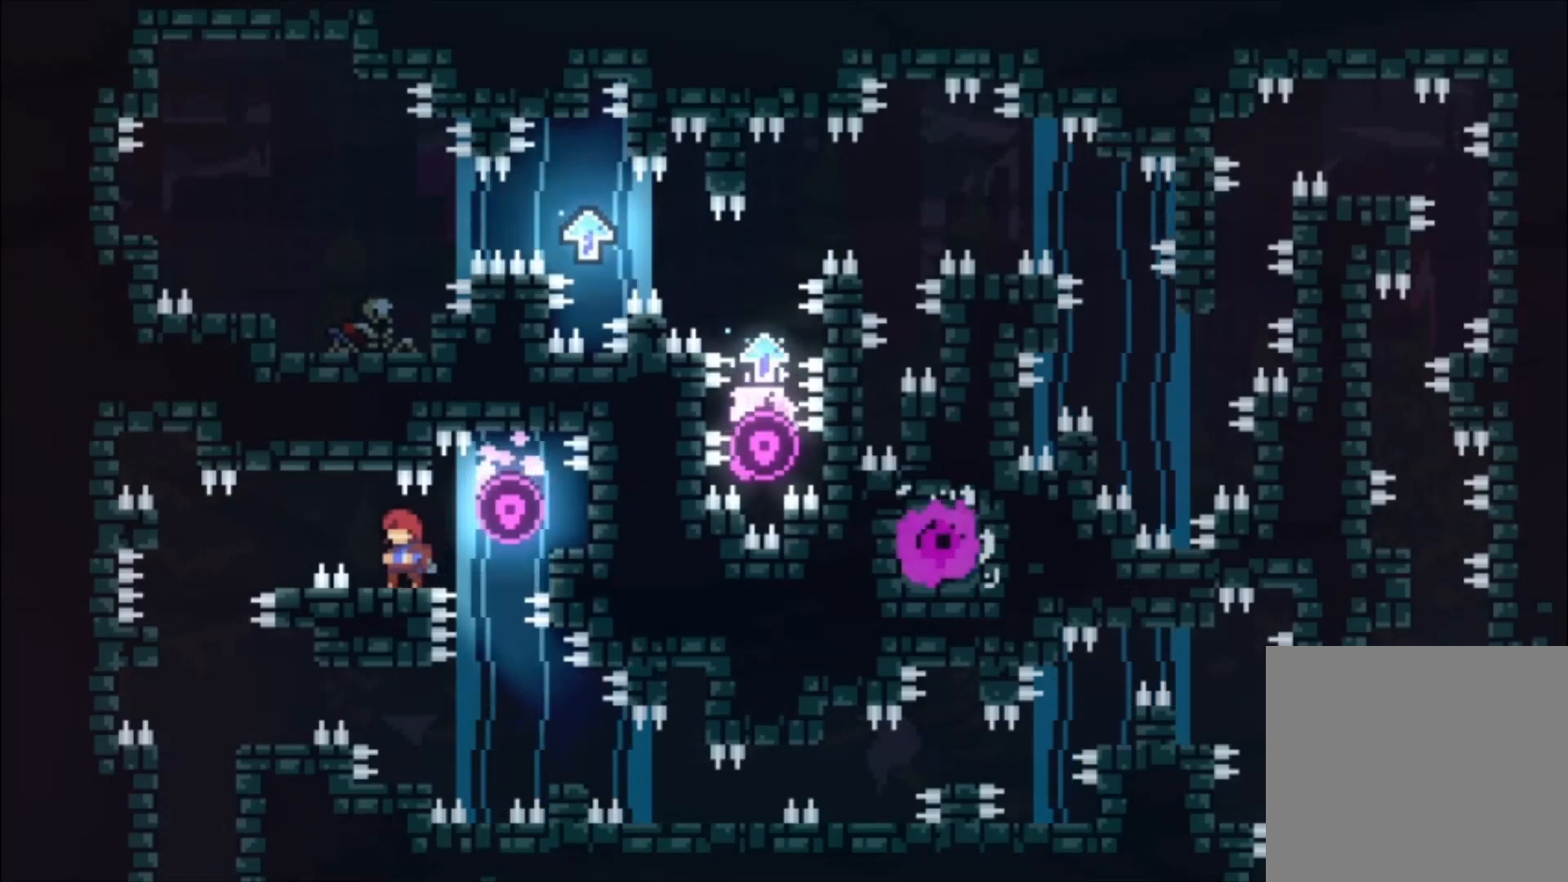
{"buttons": [], "left_stick": "center", "events": [[233, "left_stick", "left"], [300, "left_stick", "center"]]}
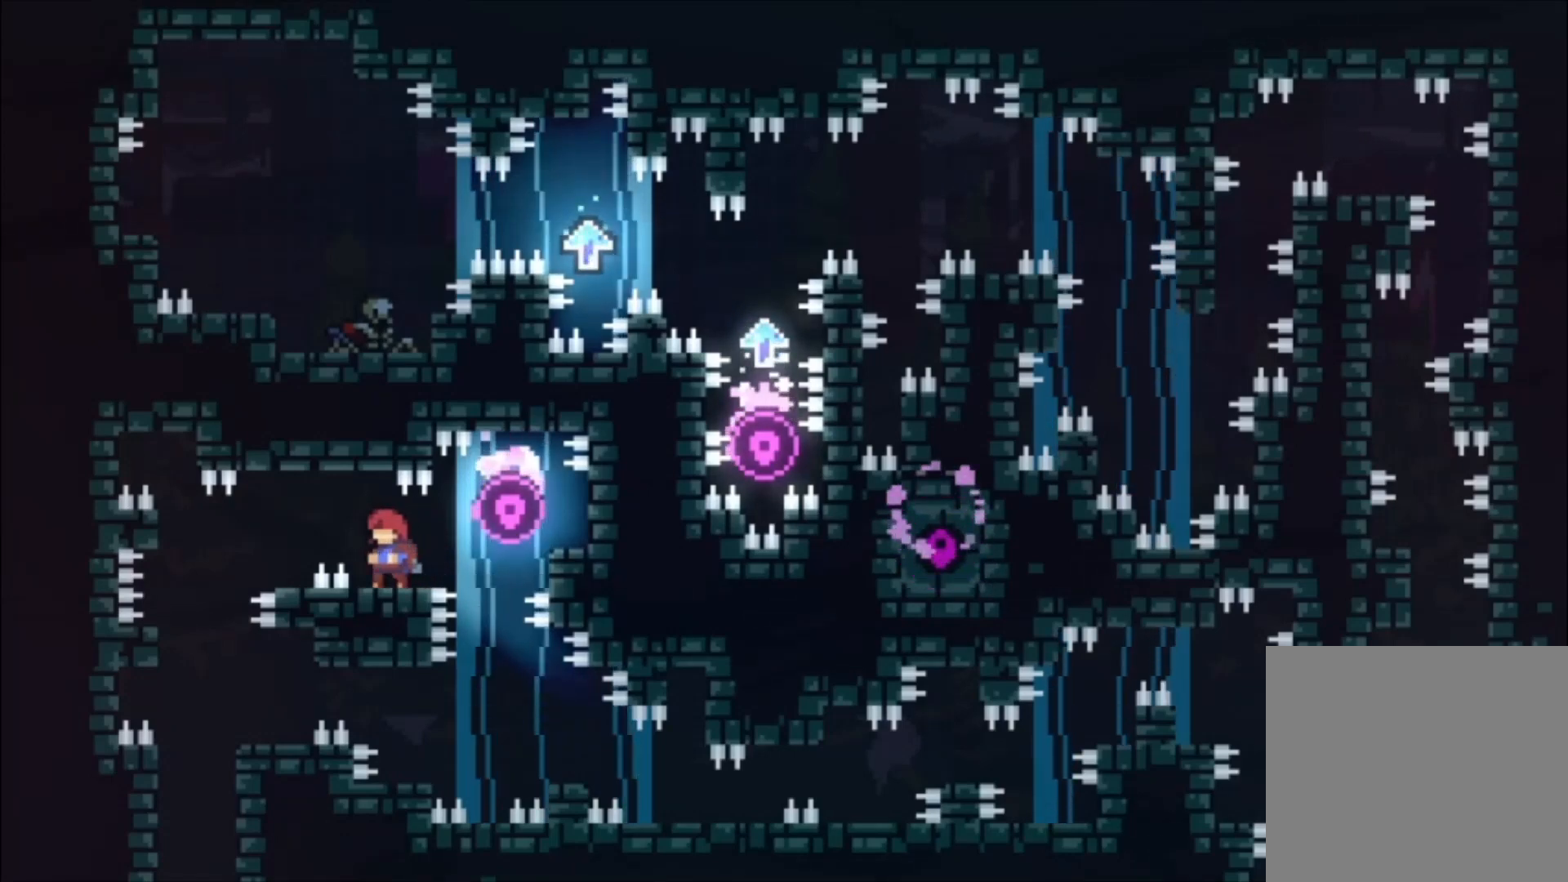
{"buttons": [], "left_stick": "down-left", "events": [[300, "left_stick", "down-left"], [333, "A", "down"], [433, "A", "up"]]}
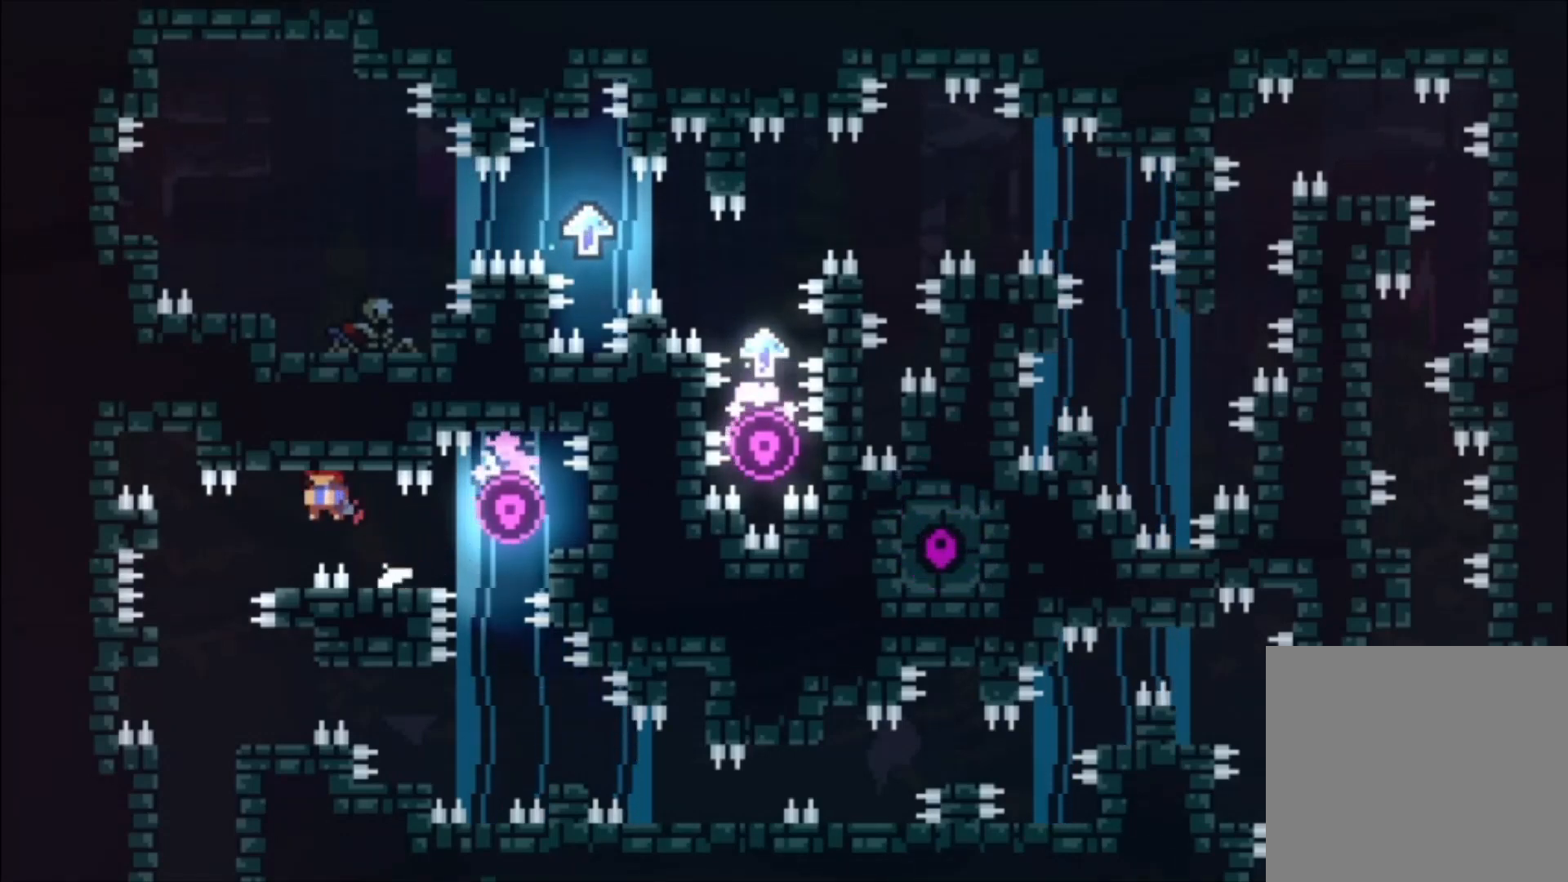
{"buttons": [], "left_stick": "center", "events": [[33, "left_stick", "left"], [267, "left_stick", "center"]]}
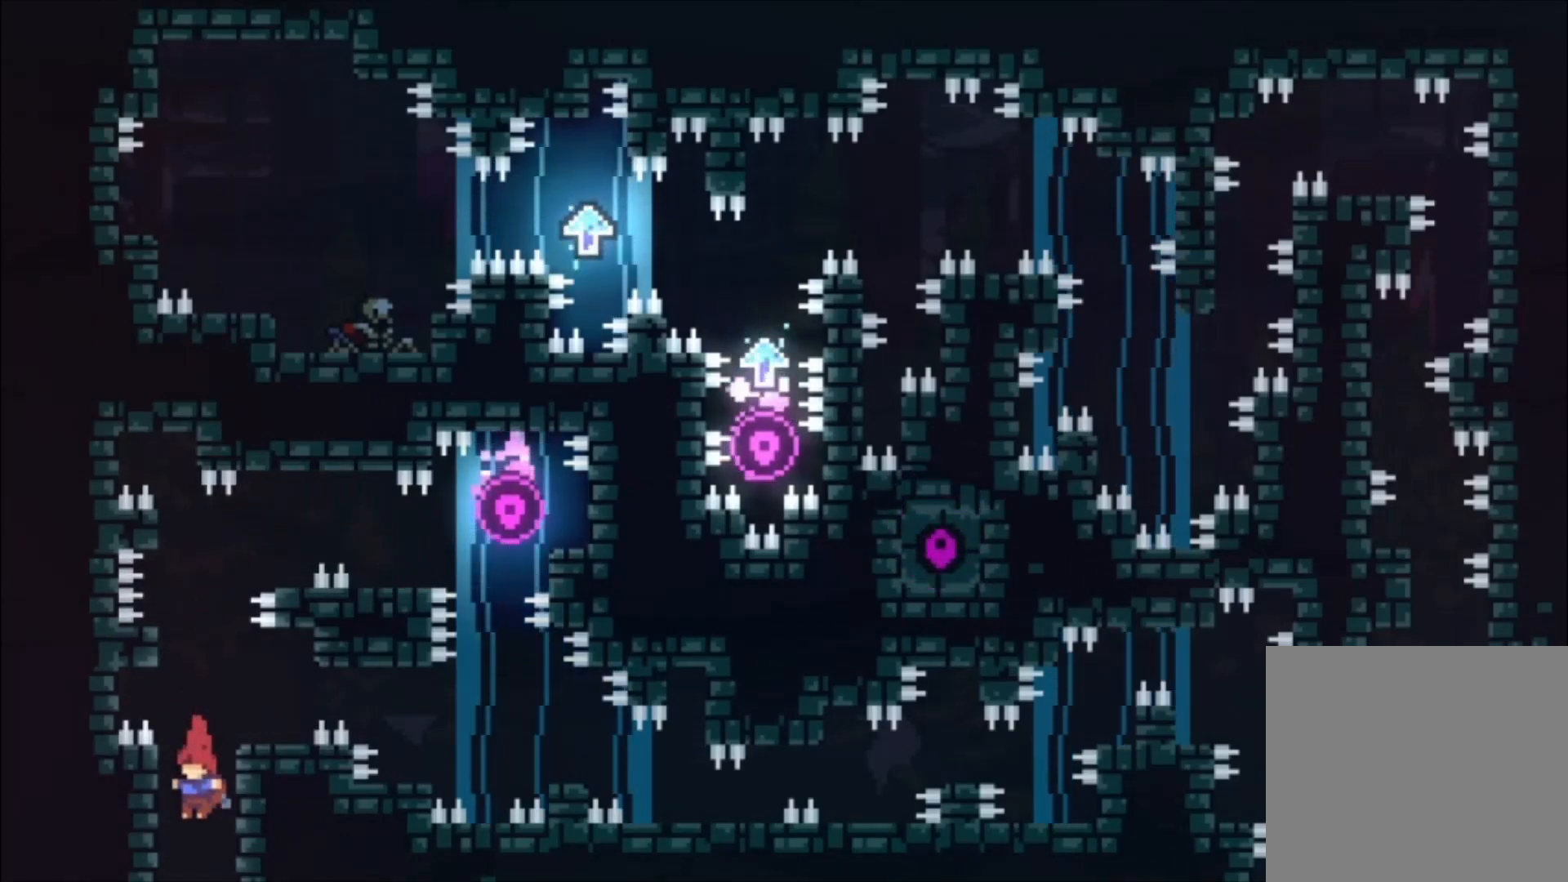
{"buttons": [], "left_stick": "center", "events": []}
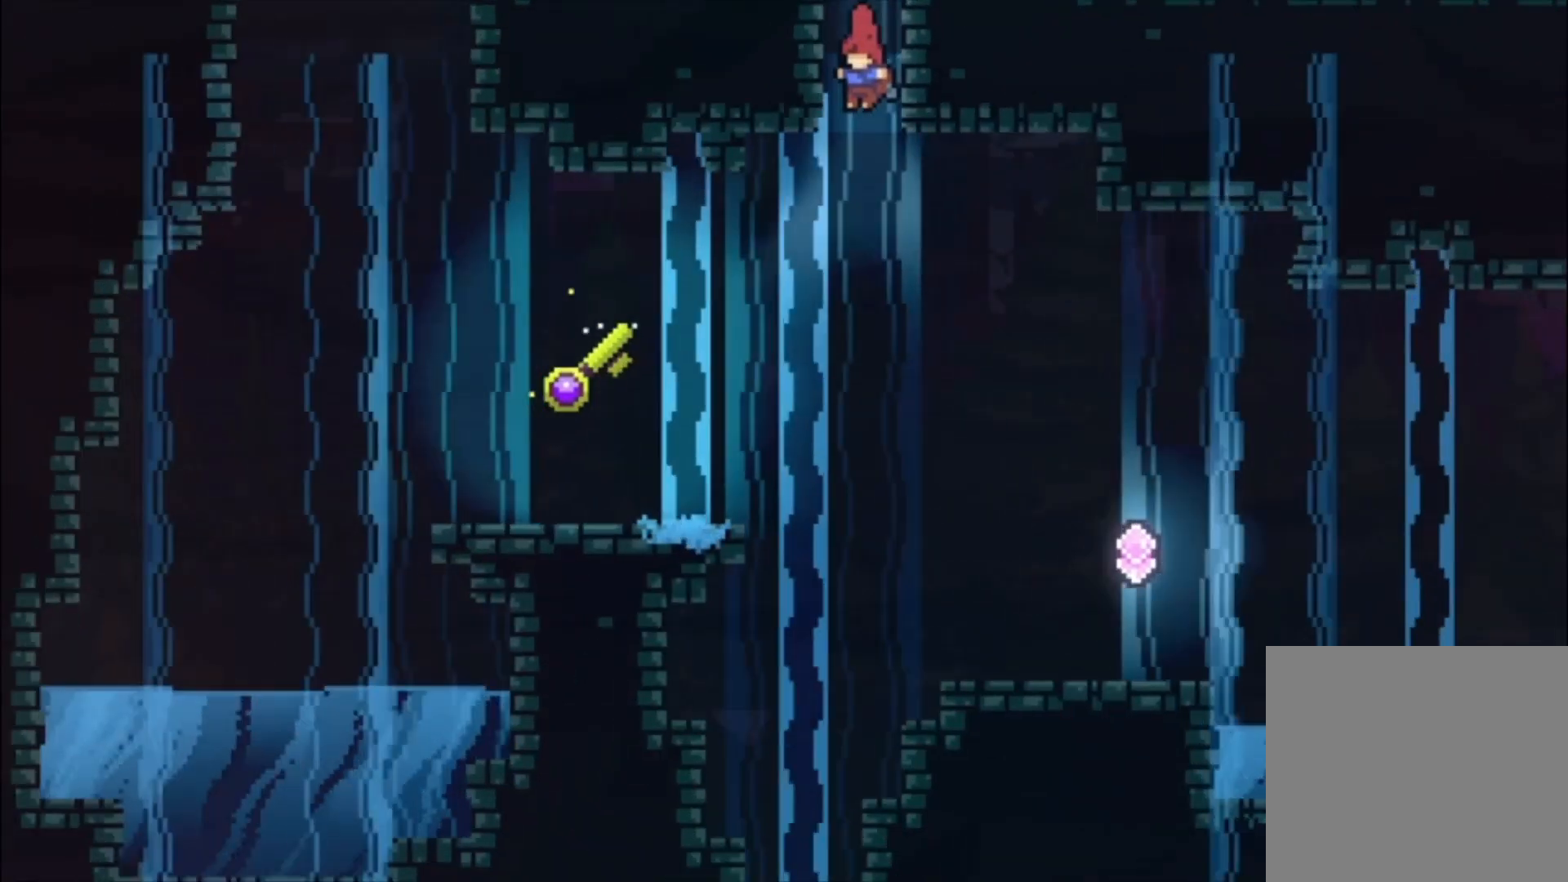
{"buttons": [], "left_stick": "center", "events": []}
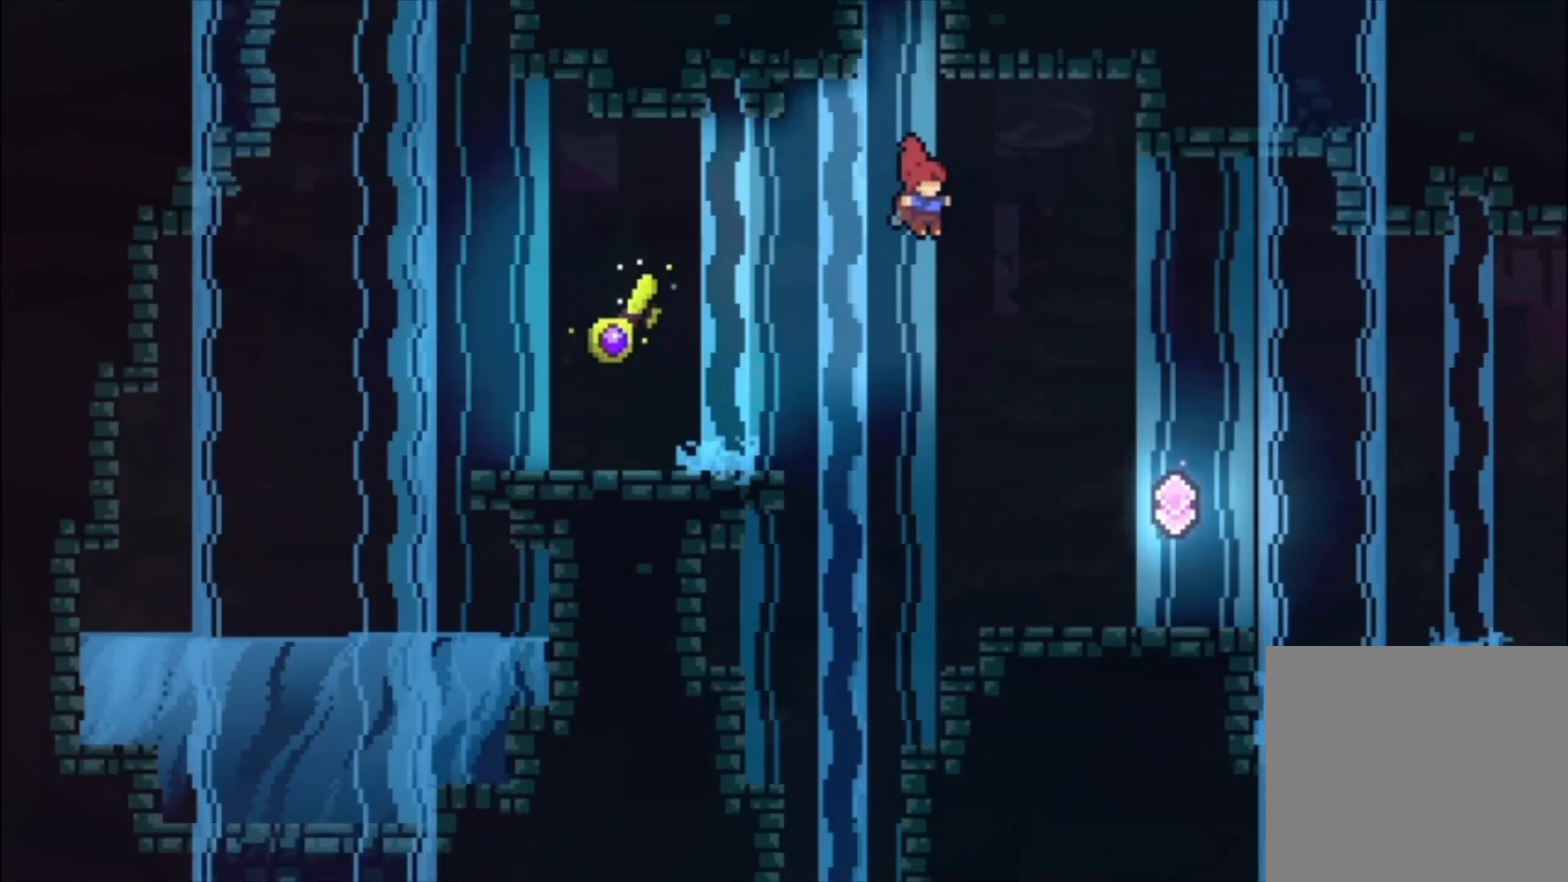
{"buttons": [], "left_stick": "center", "events": []}
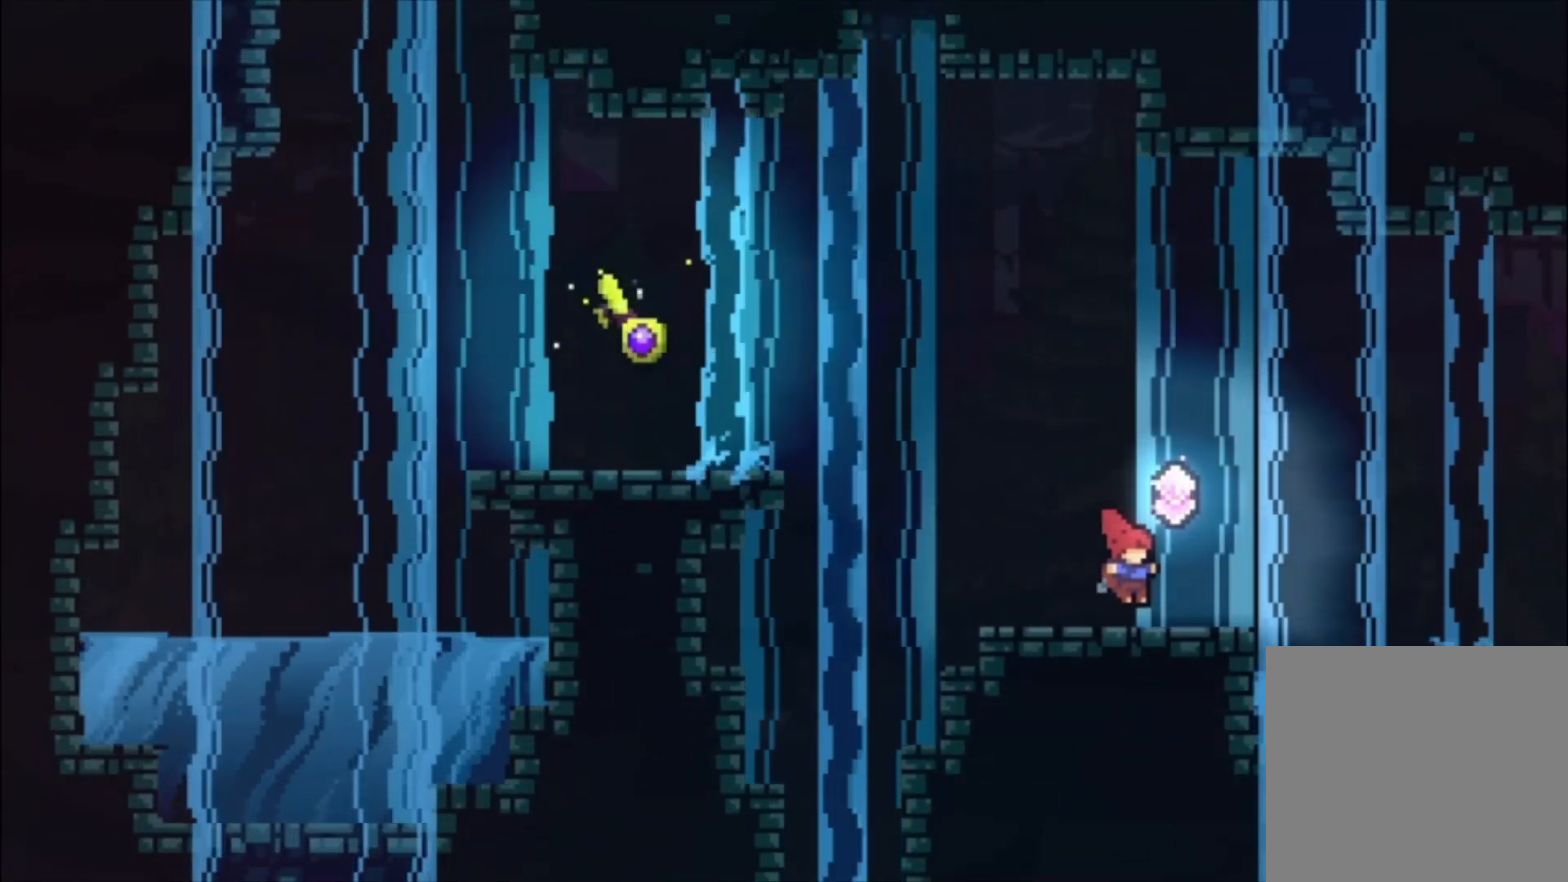
{"buttons": [], "left_stick": "left", "events": [[167, "A", "down"], [333, "A", "up"], [467, "left_stick", "left"]]}
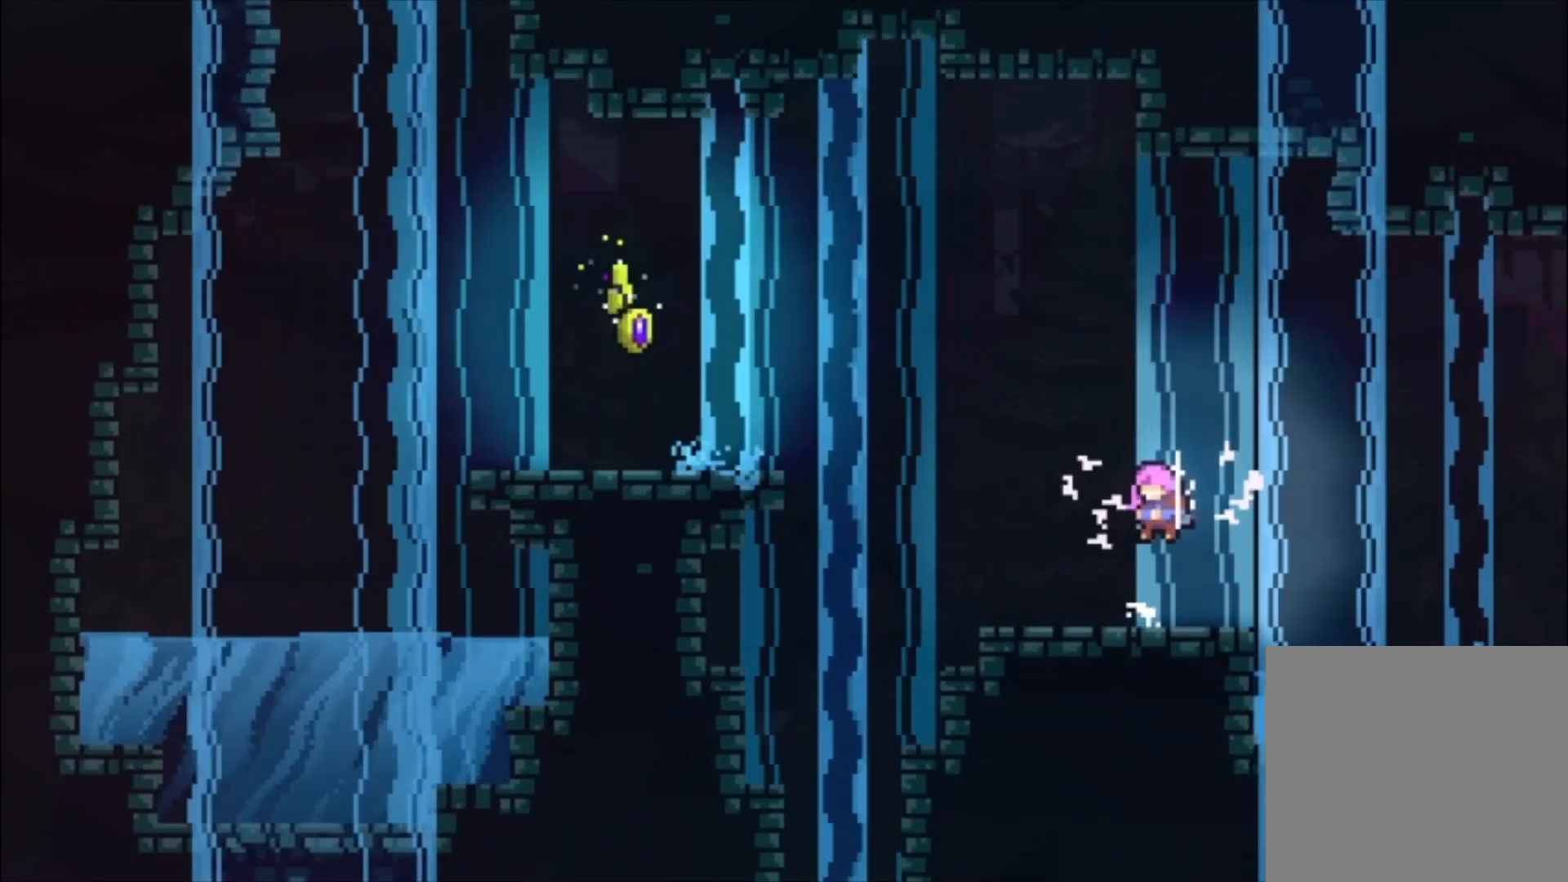
{"buttons": ["A", "L1"], "left_stick": "left", "events": [[400, "A", "down"], [400, "L1", "down"]]}
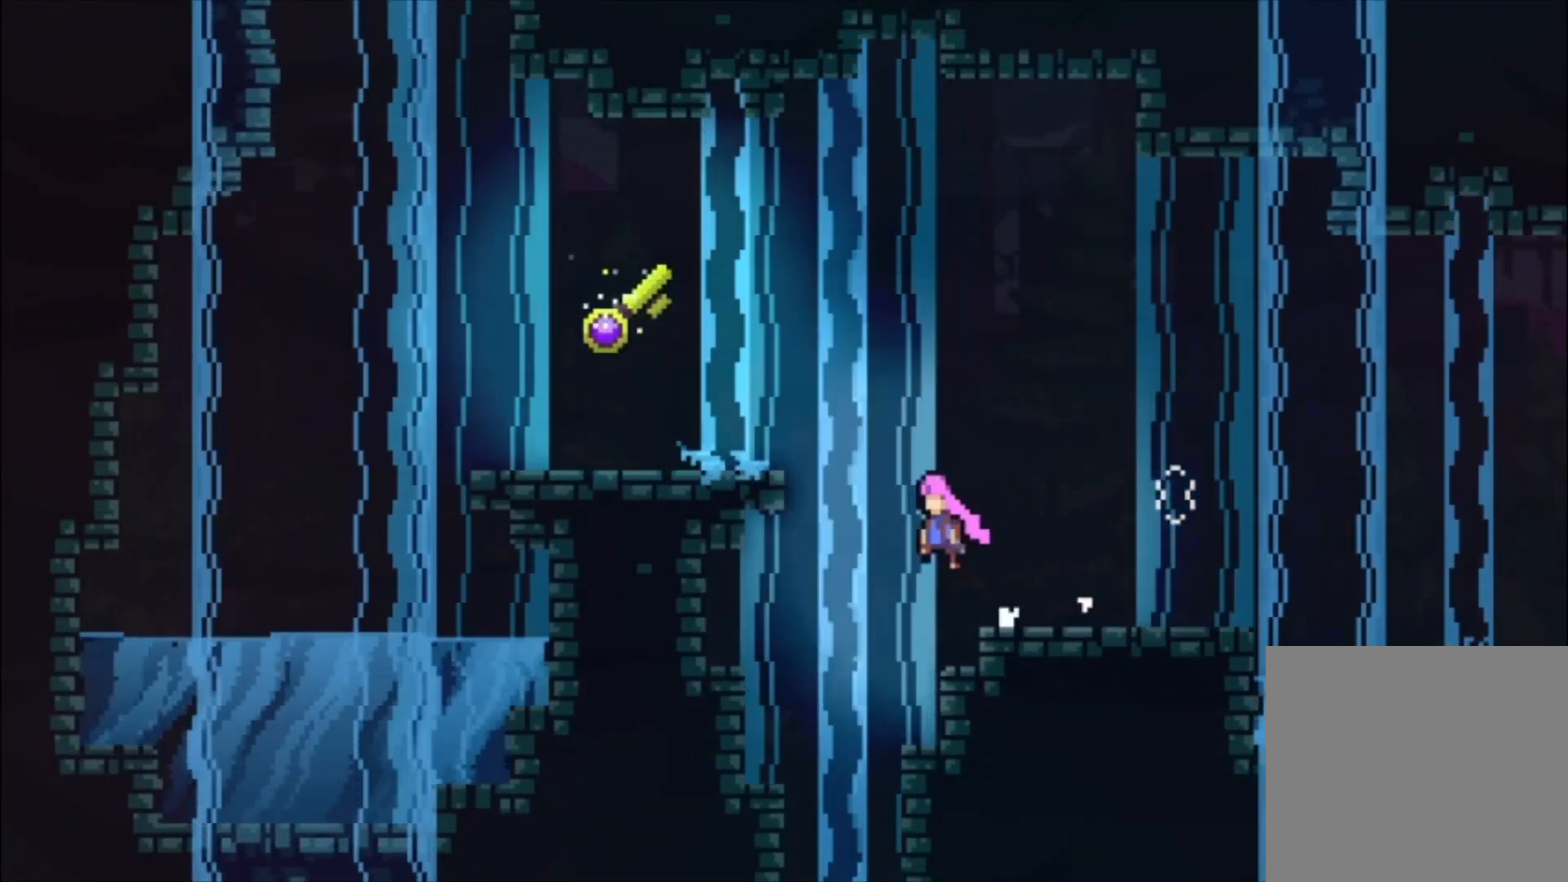
{"buttons": ["L1"], "left_stick": "left", "events": [[233, "A", "up"], [367, "A", "down"], [467, "A", "up"]]}
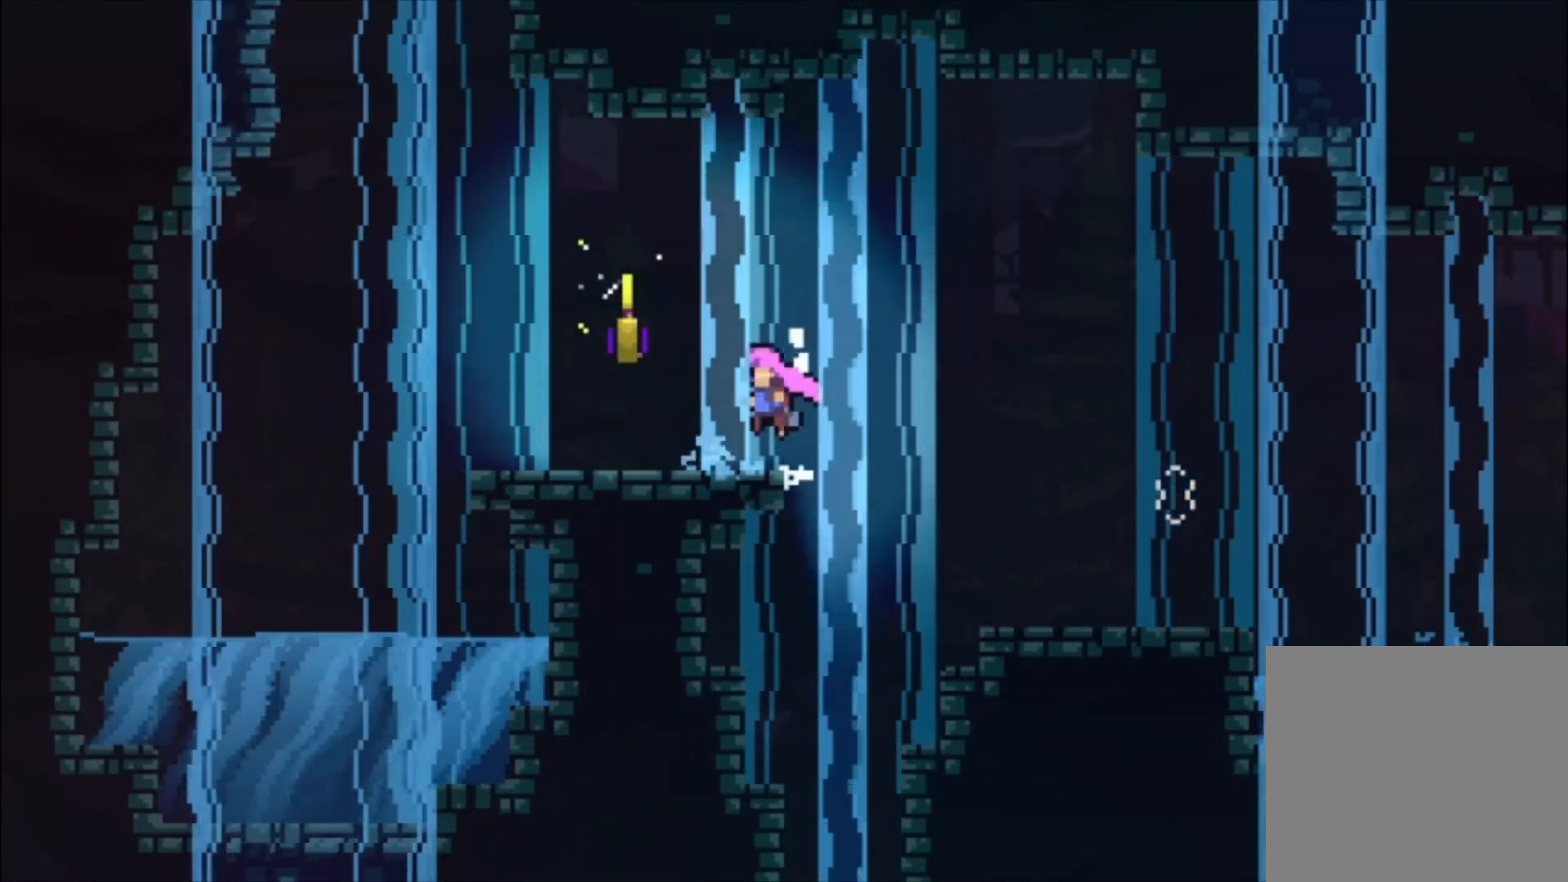
{"buttons": ["L1"], "left_stick": "up-left", "events": [[267, "left_stick", "up-left"], [333, "X", "down"], [500, "X", "up"]]}
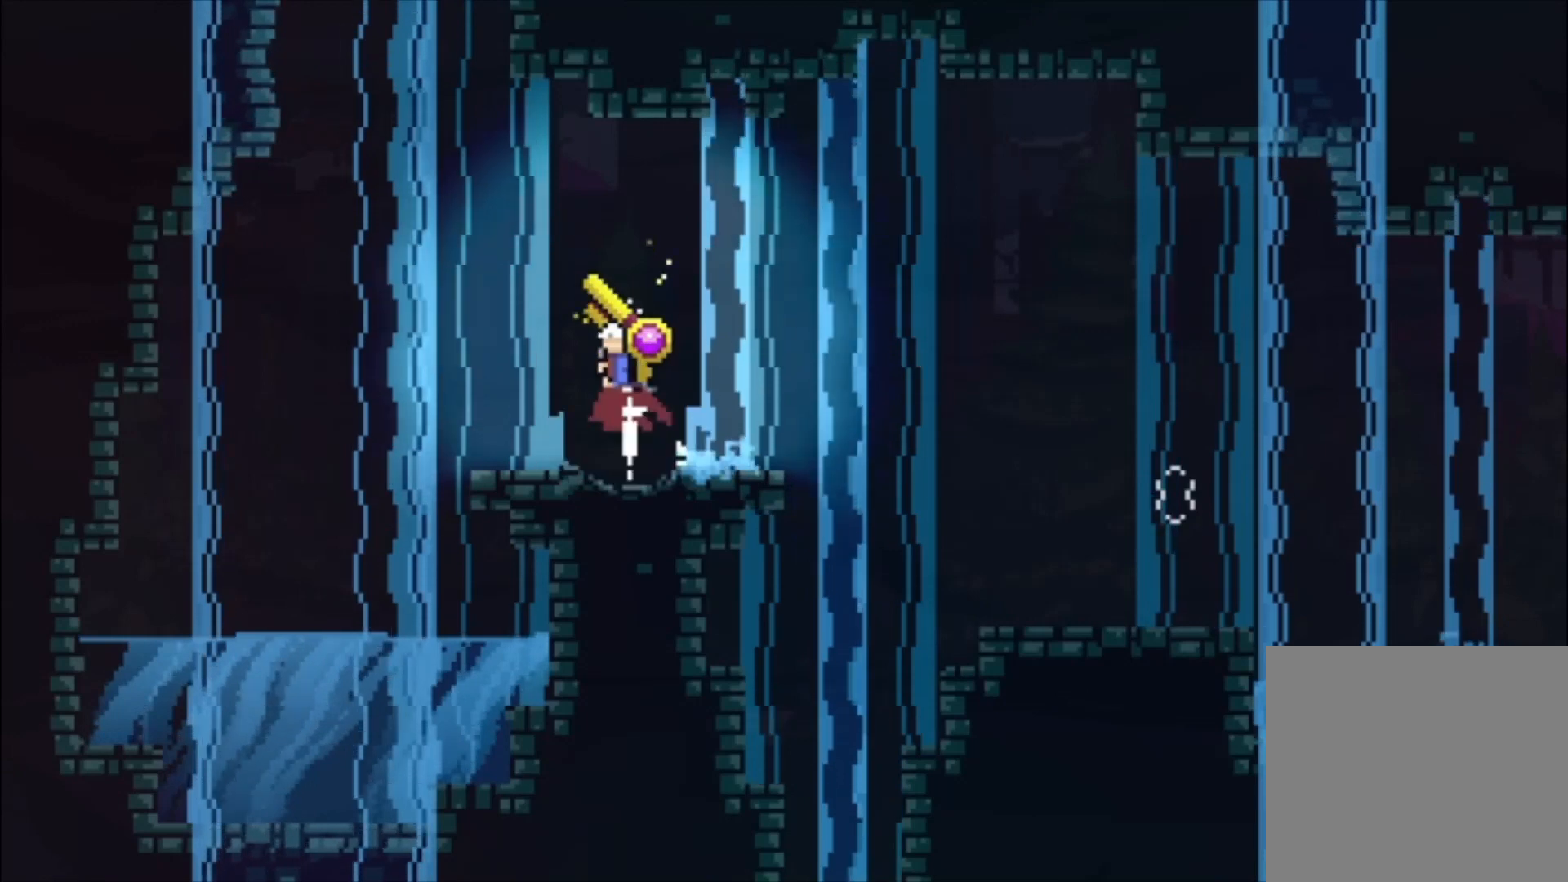
{"buttons": [], "left_stick": "center", "events": [[100, "L1", "up"], [133, "left_stick", "center"]]}
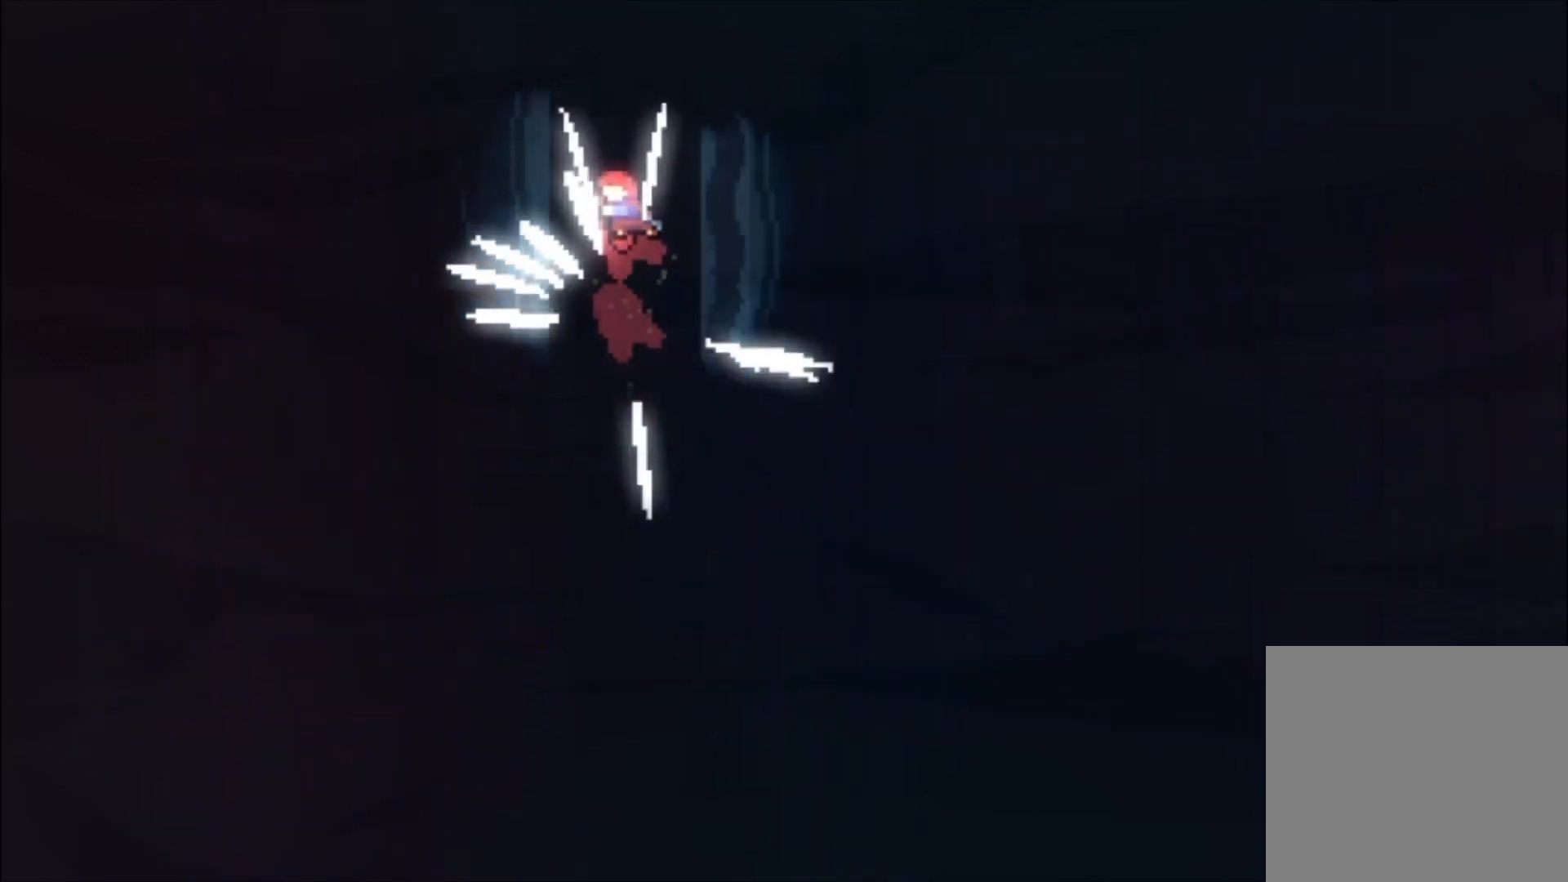
{"buttons": [], "left_stick": "center", "events": []}
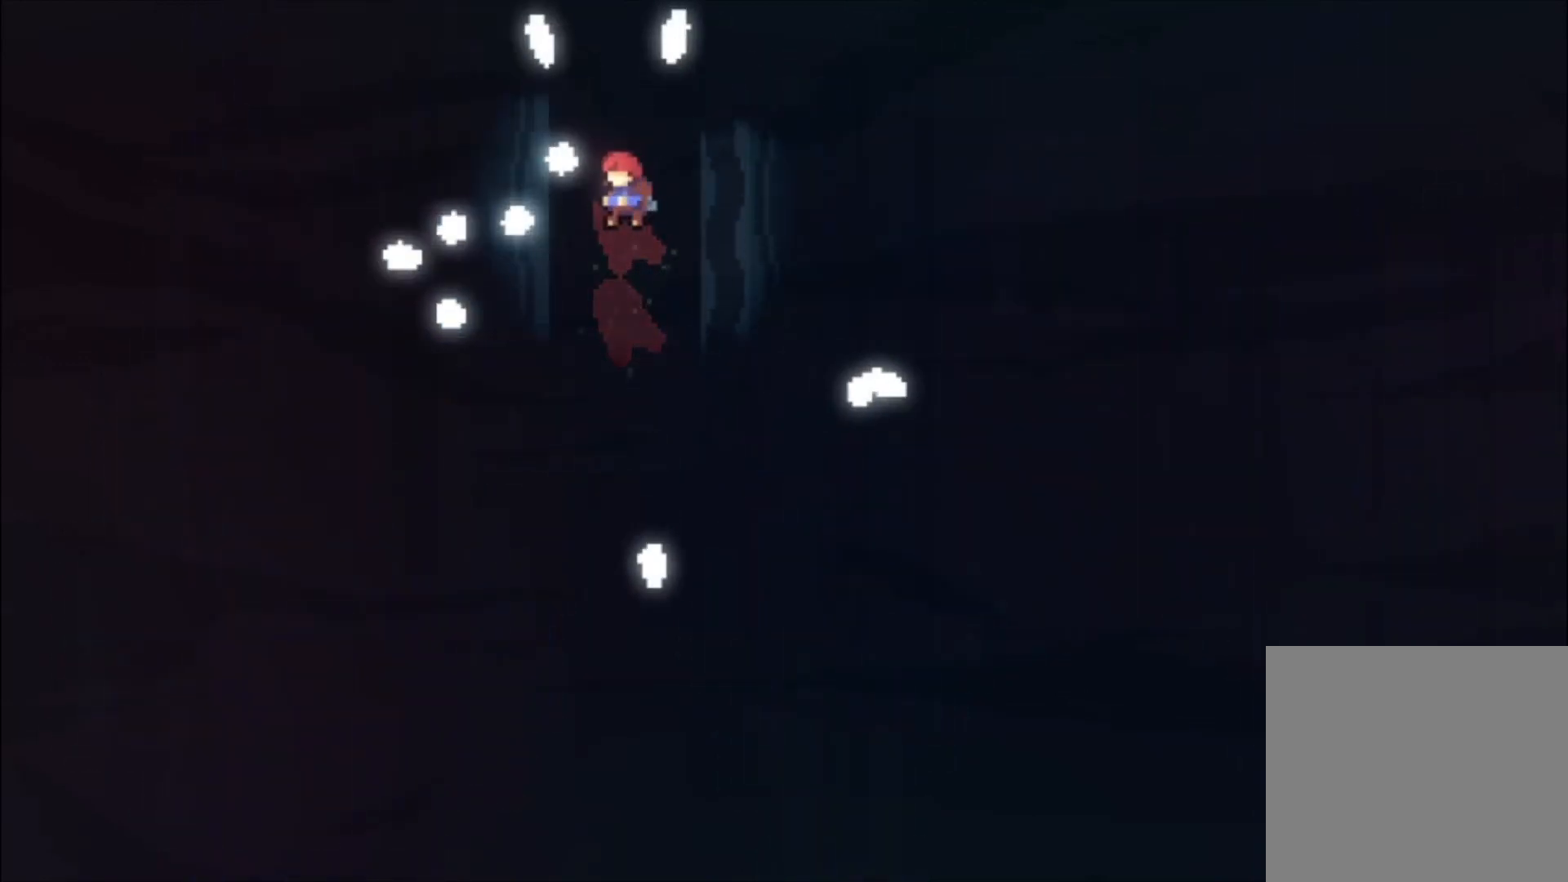
{"buttons": [], "left_stick": "center", "events": []}
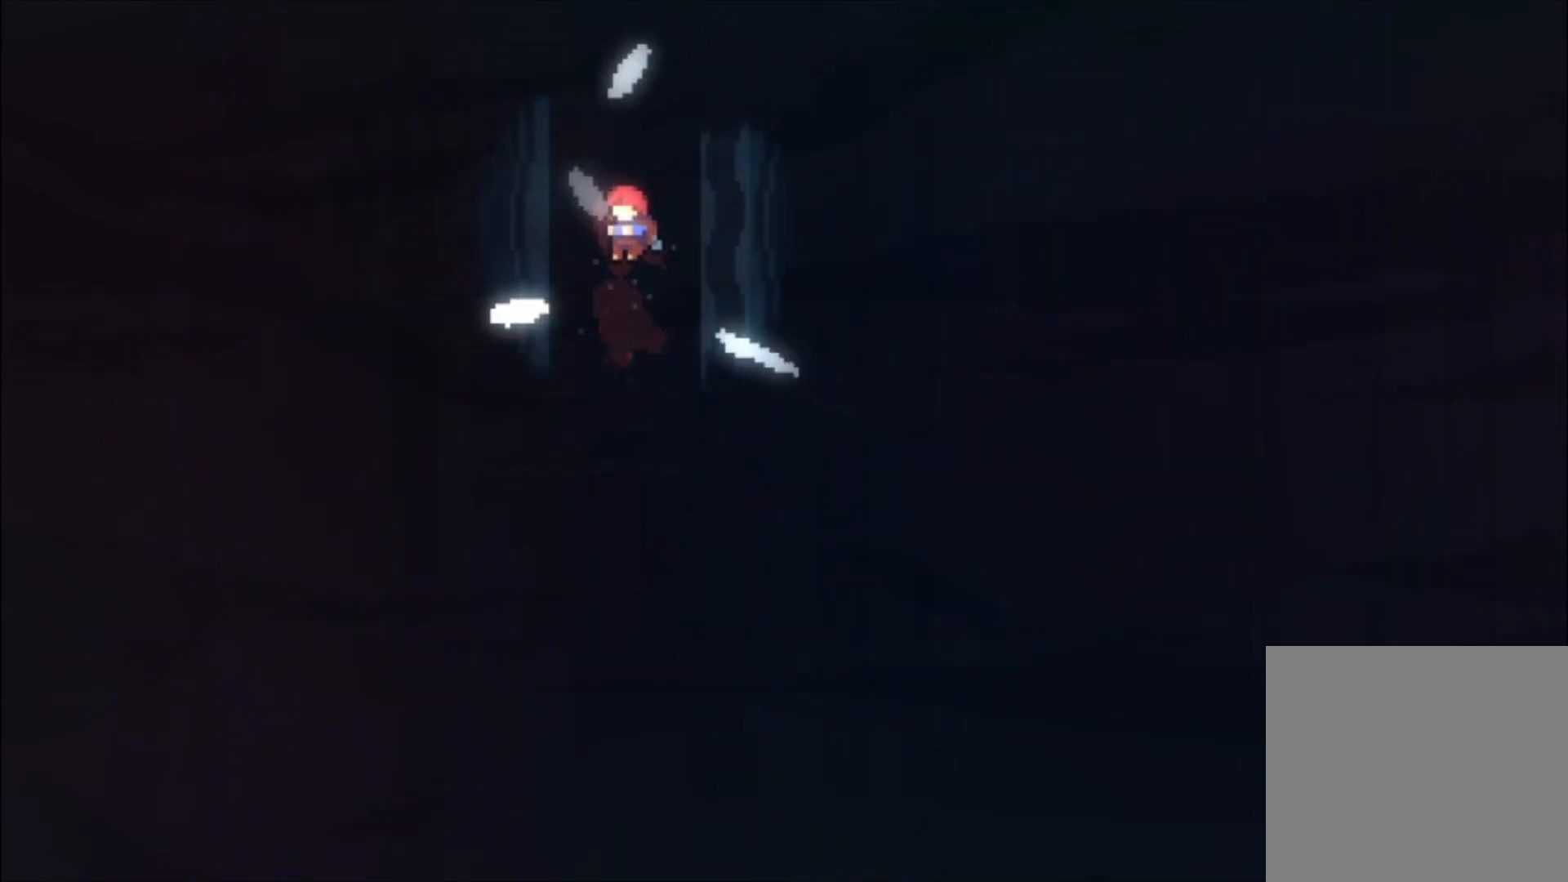
{"buttons": [], "left_stick": "center", "events": []}
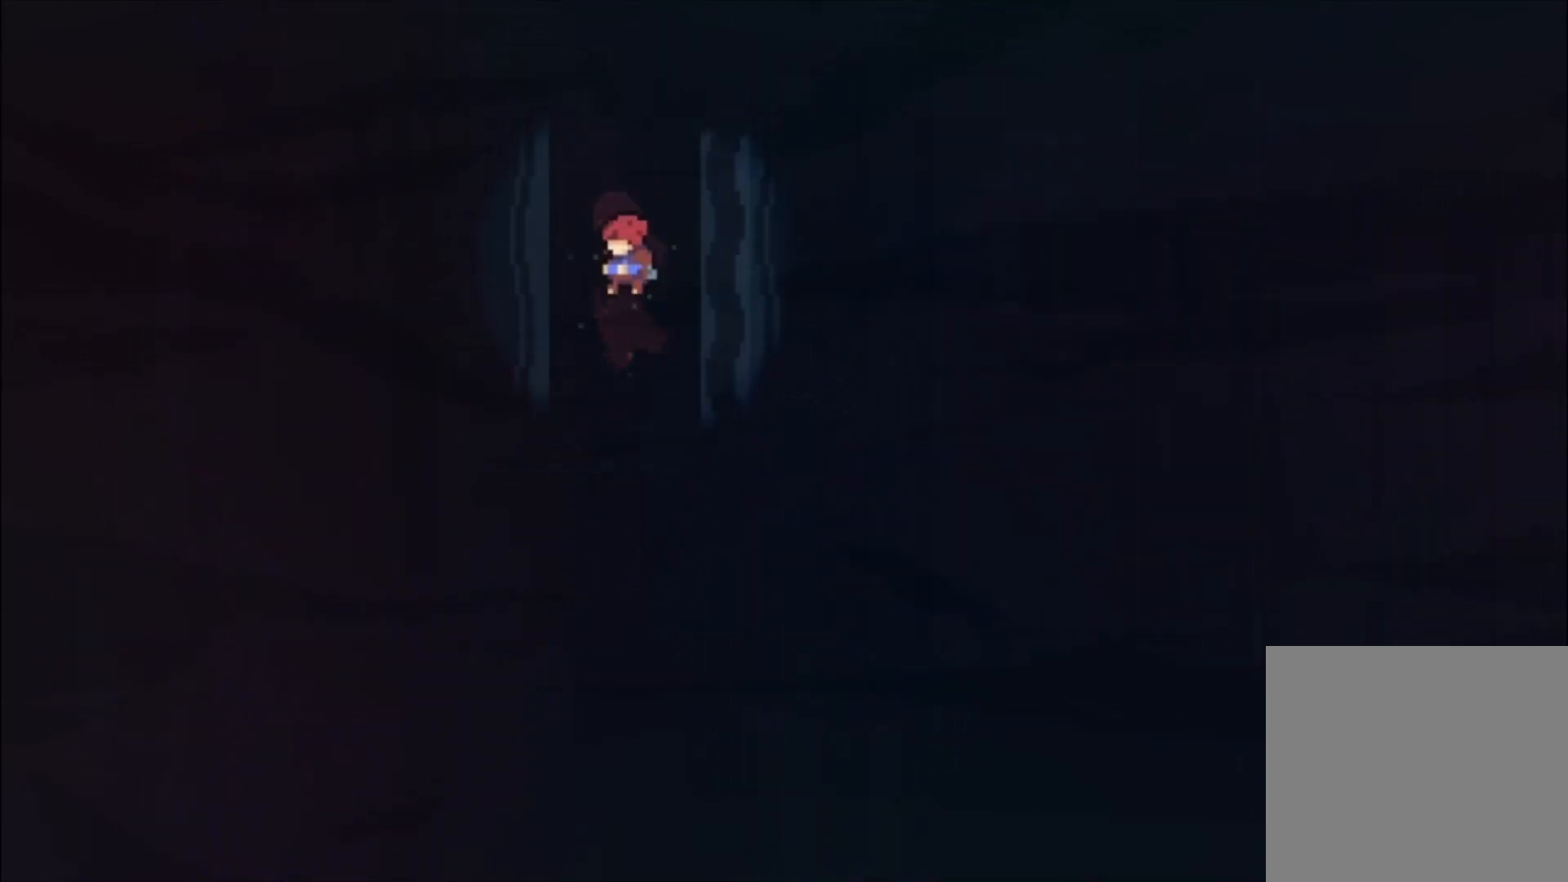
{"buttons": [], "left_stick": "center", "events": []}
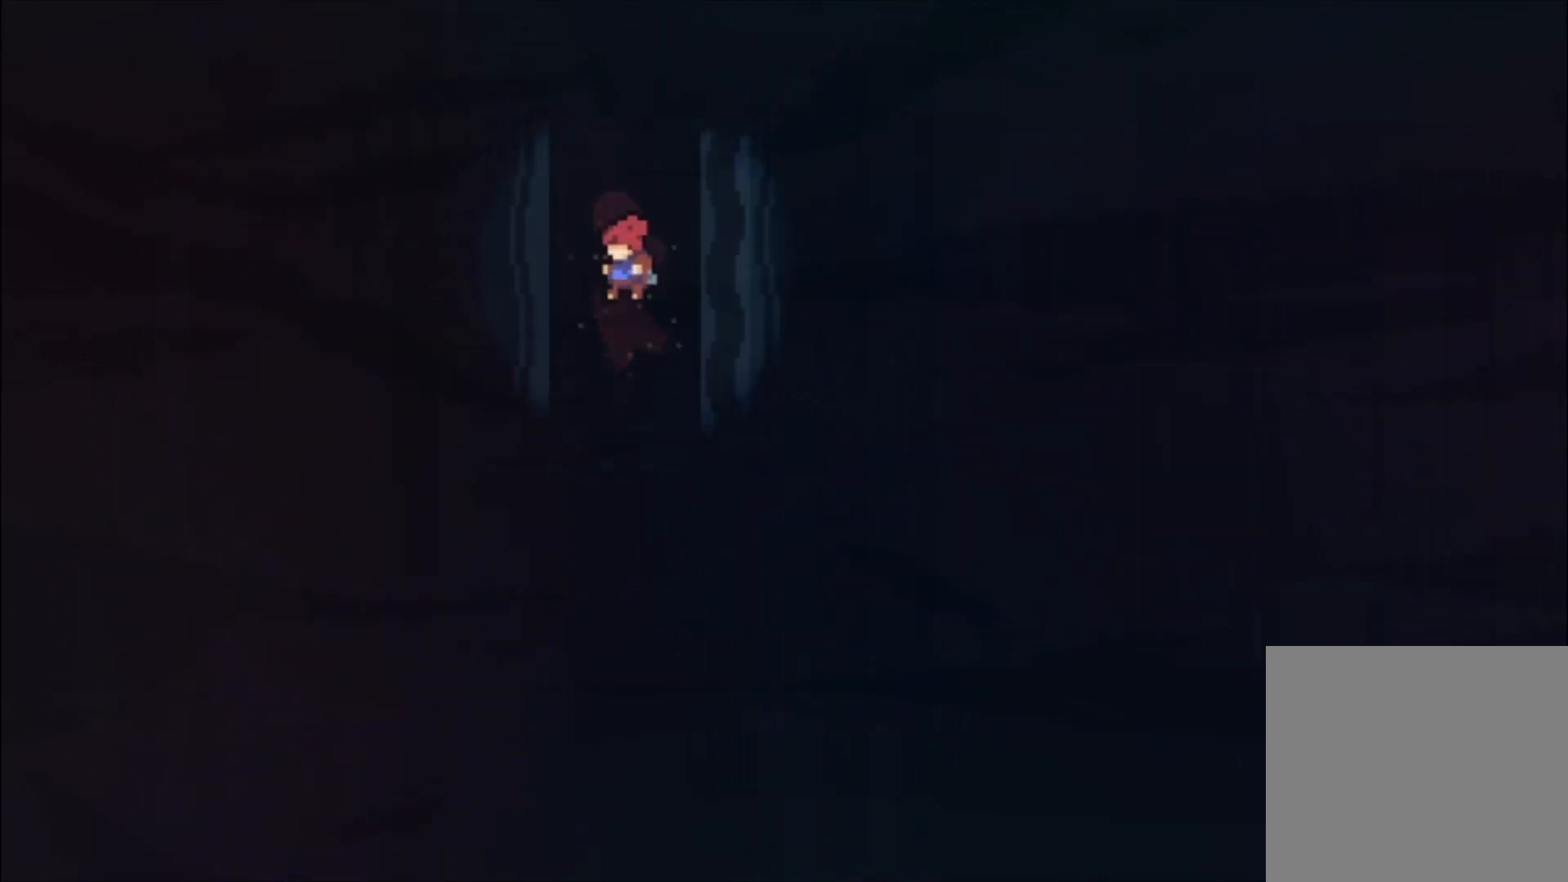
{"buttons": [], "left_stick": "center", "events": []}
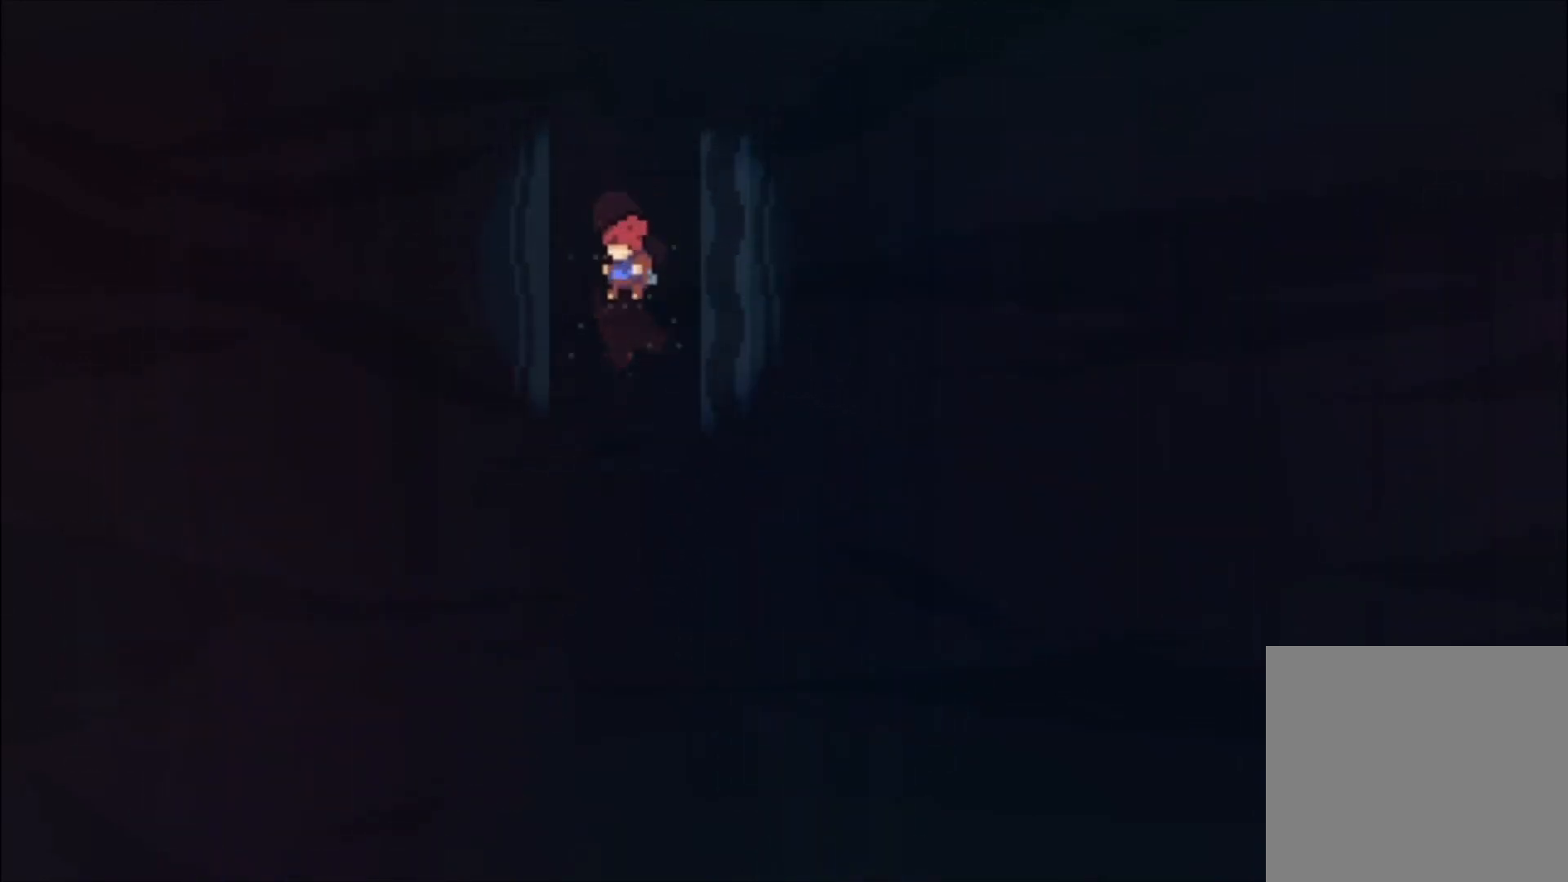
{"buttons": [], "left_stick": "center", "events": []}
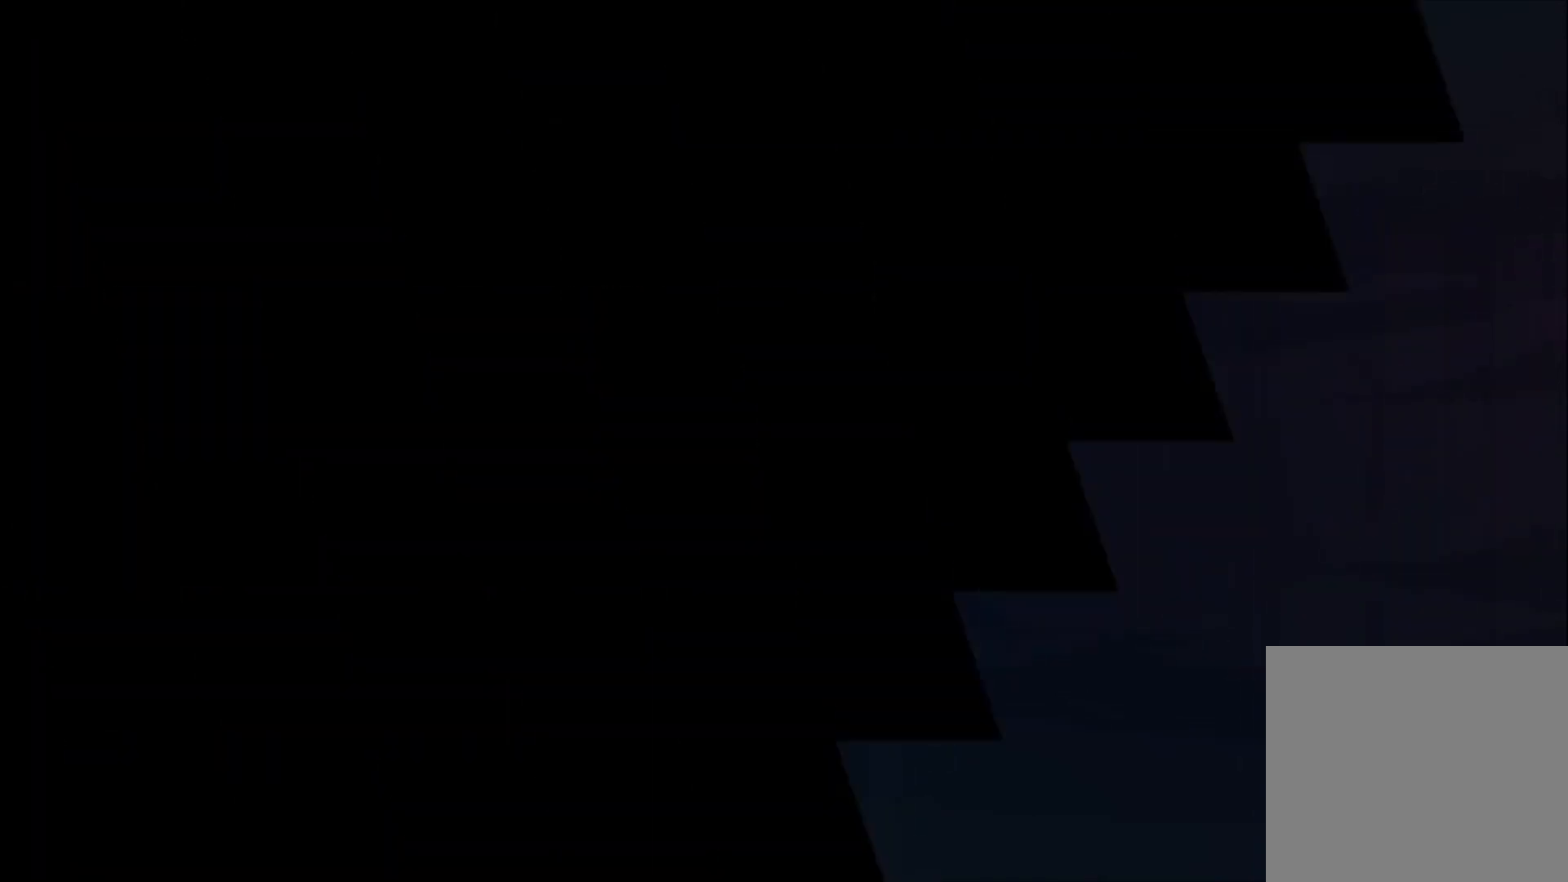
{"buttons": ["L1"], "left_stick": "center", "events": [[167, "L1", "down"]]}
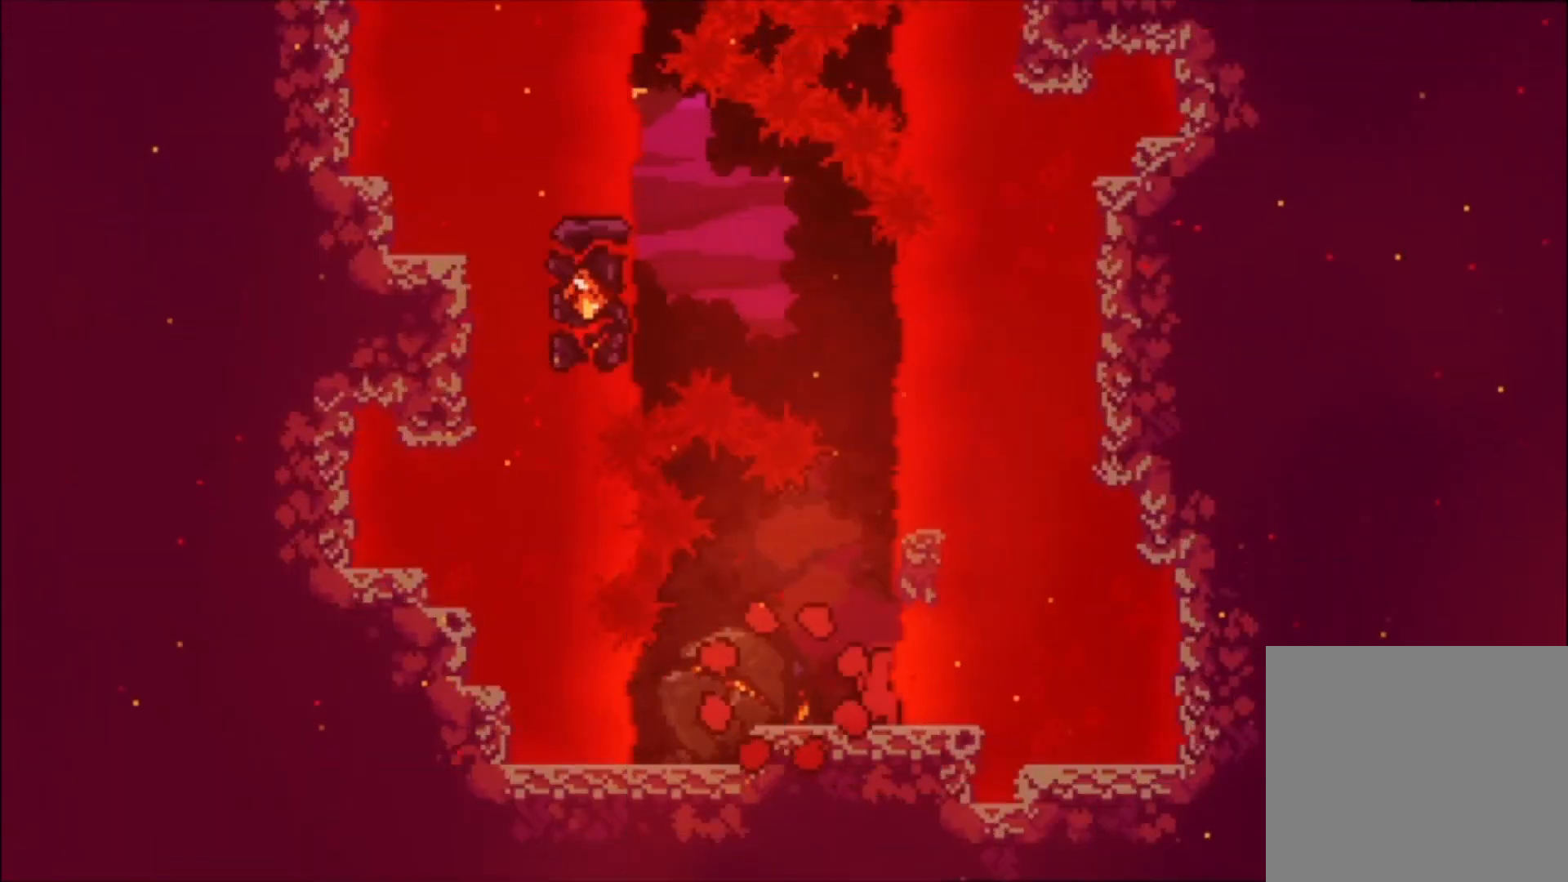
{"buttons": ["A", "L1"], "left_stick": "center", "events": [[200, "A", "down"], [433, "A", "up"], [500, "A", "down"]]}
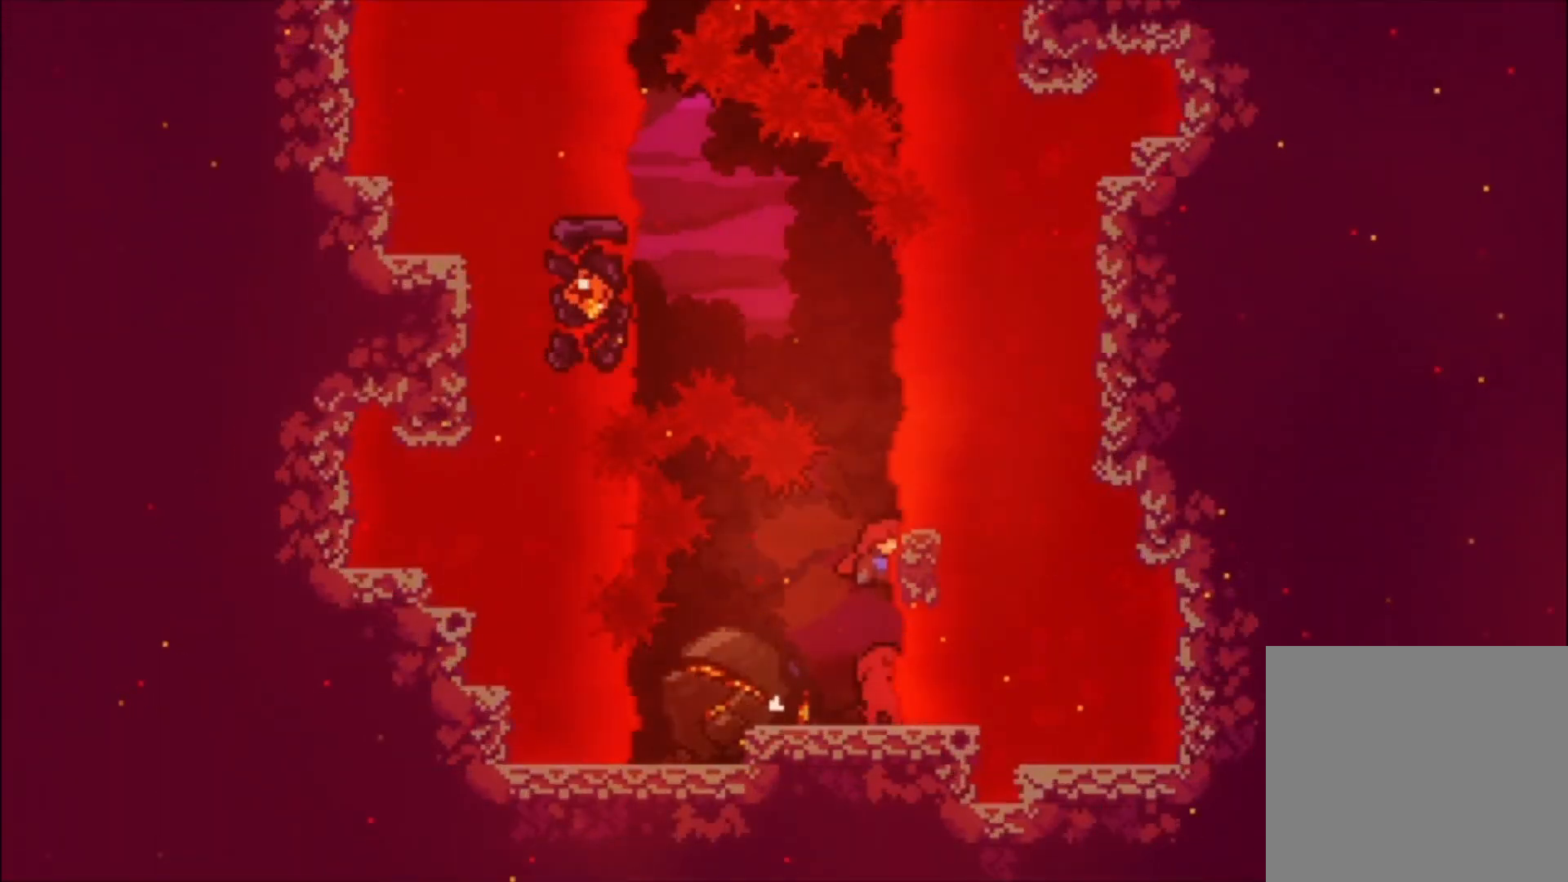
{"buttons": ["L1"], "left_stick": "center", "events": [[233, "A", "up"], [300, "A", "down"], [500, "A", "up"]]}